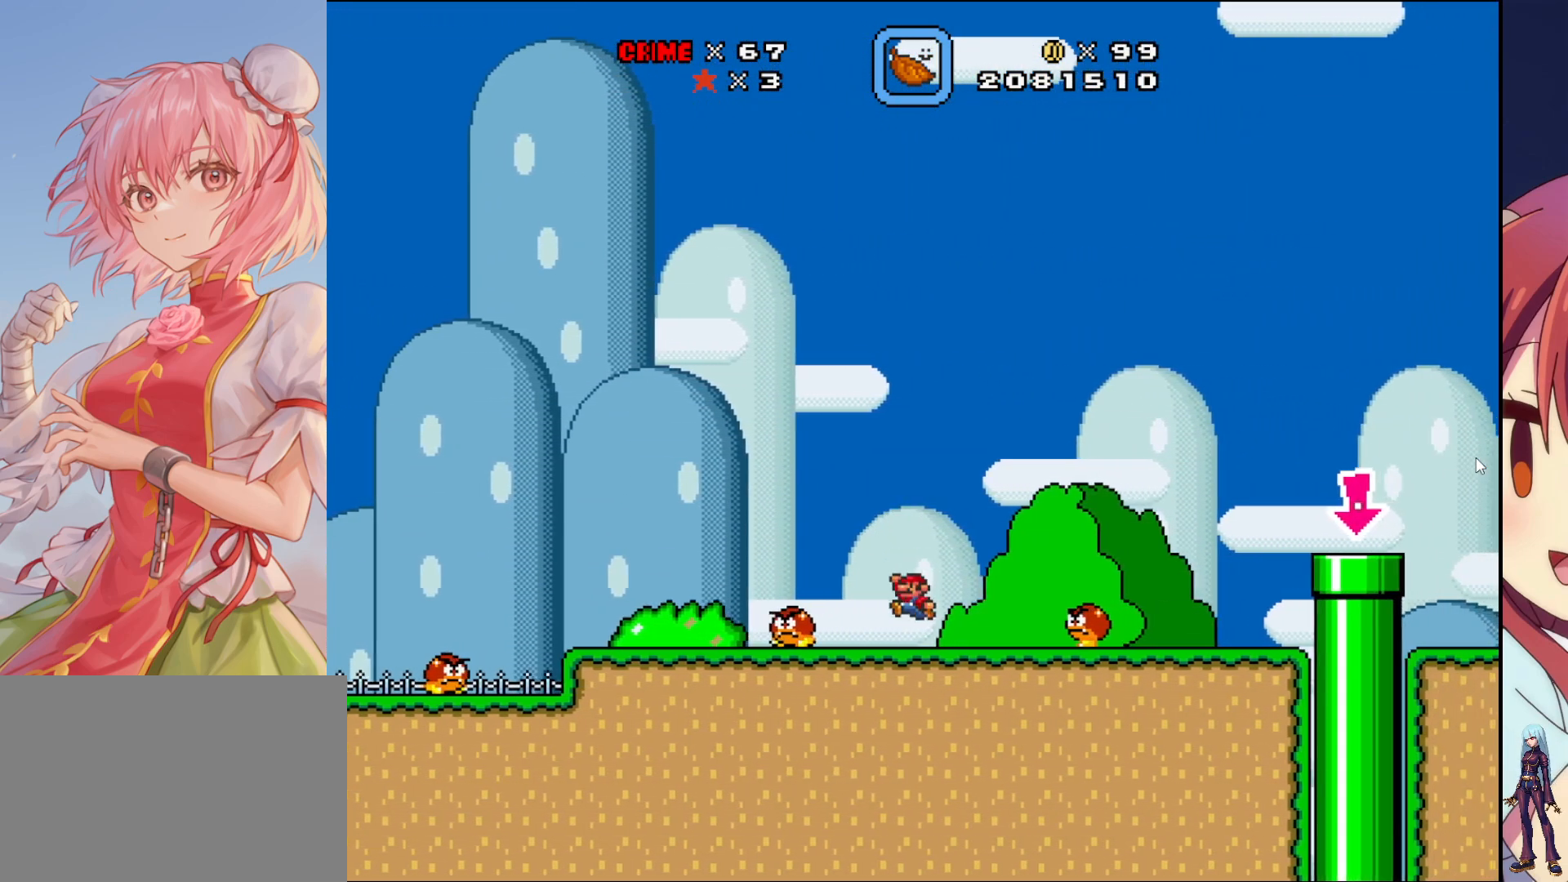
Gameplay with a controller (PlayStation layout); each line is a JSON object with the inputs held at the frame after it. "events" lists button and stick changes between this image and that frame as [ms after this image, input, new state], when the widget could be followed in between. Not read: L3 R3 left_stick right_stick.
{"buttons": ["SQUARE", "DPAD_RIGHT"], "events": [[100, "DPAD_LEFT", "up"], [167, "DPAD_RIGHT", "down"], [183, "CROSS", "down"], [417, "CROSS", "up"]]}
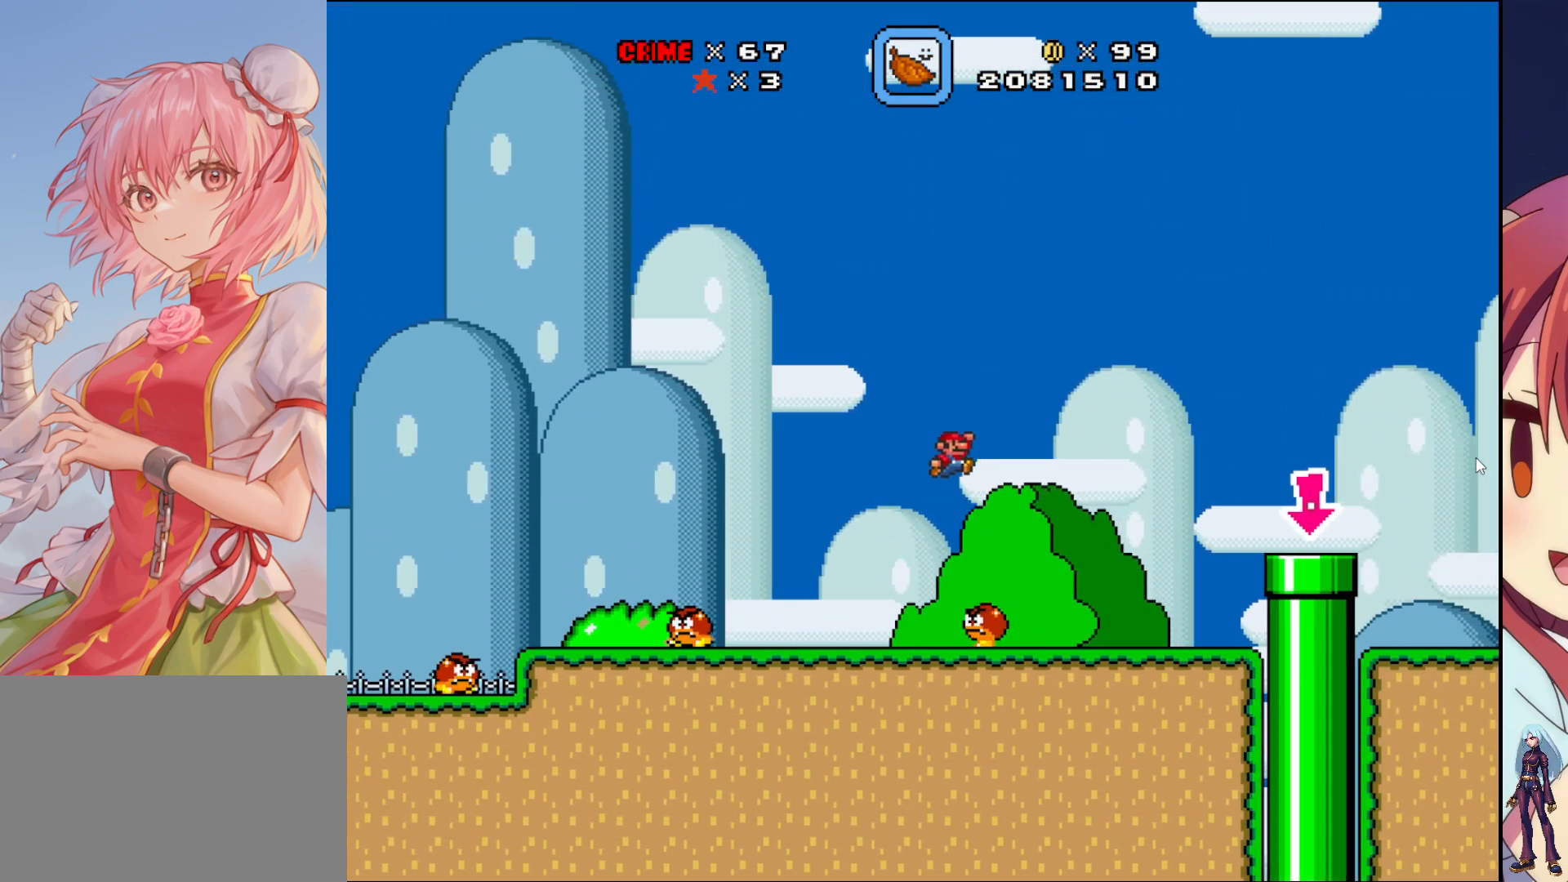
{"buttons": ["SQUARE"], "events": [[350, "DPAD_RIGHT", "up"]]}
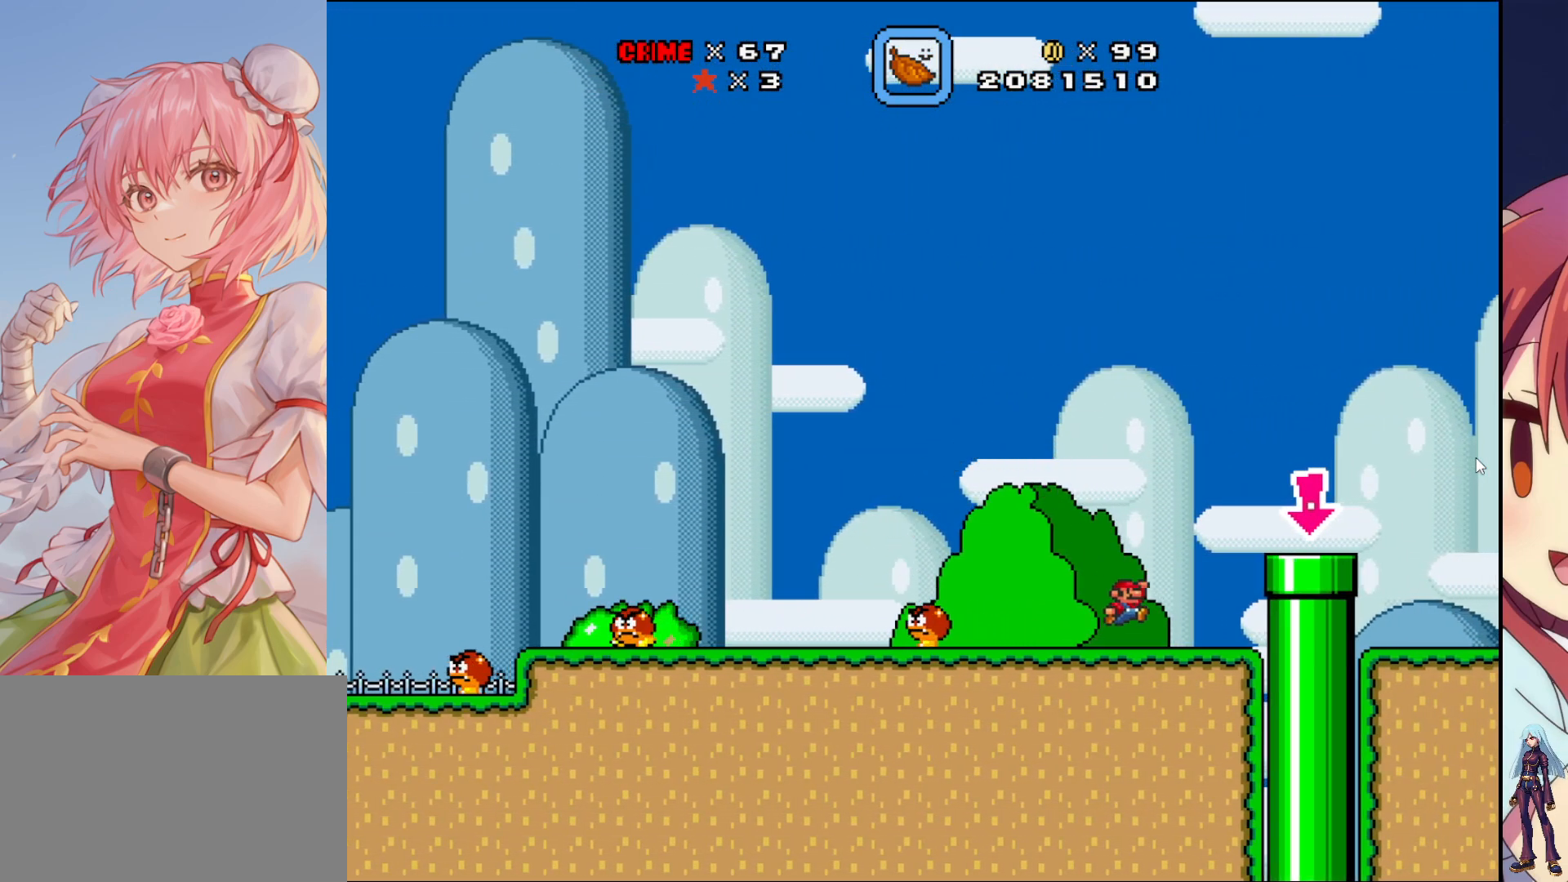
{"buttons": [], "events": [[100, "CROSS", "down"], [150, "DPAD_RIGHT", "down"], [267, "CROSS", "up"], [333, "SQUARE", "up"], [383, "DPAD_RIGHT", "up"]]}
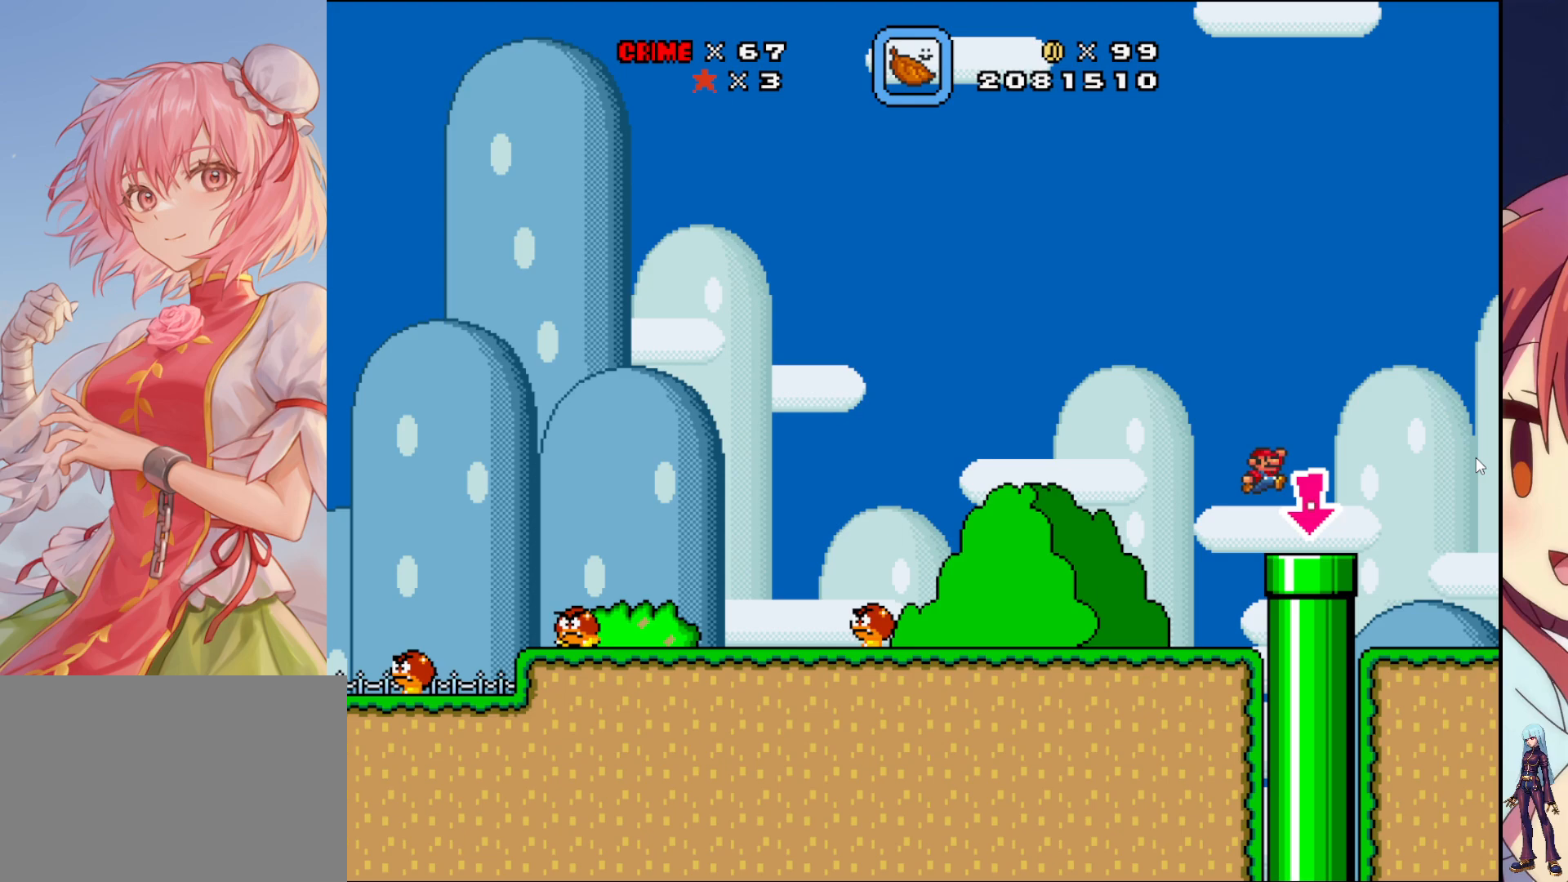
{"buttons": ["DPAD_DOWN"], "events": [[33, "DPAD_LEFT", "down"], [150, "DPAD_LEFT", "up"], [217, "DPAD_DOWN", "down"]]}
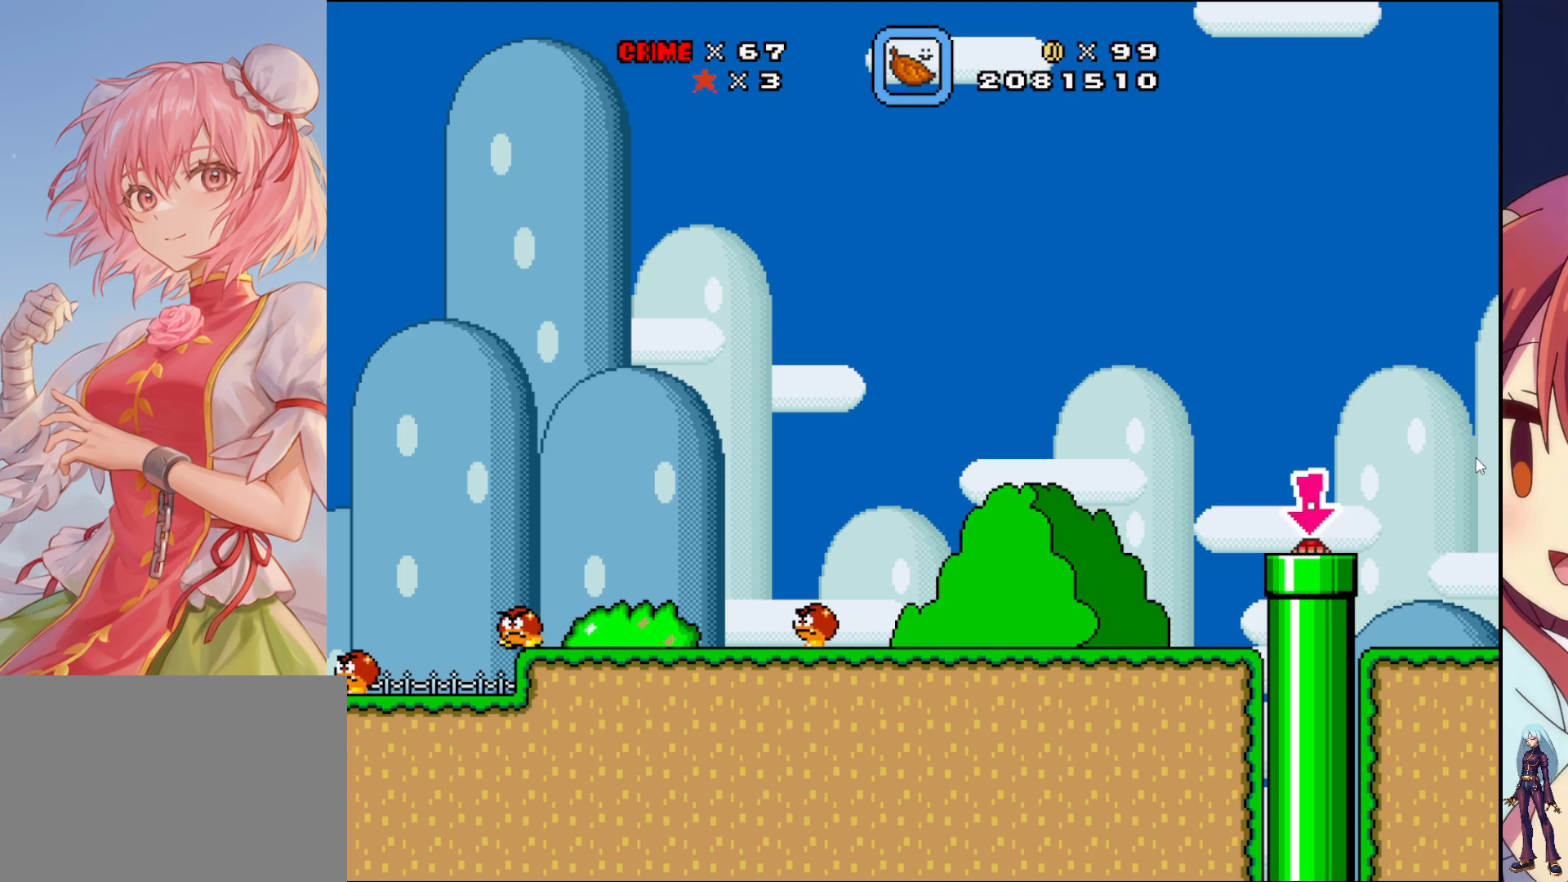
{"buttons": [], "events": [[117, "DPAD_DOWN", "up"]]}
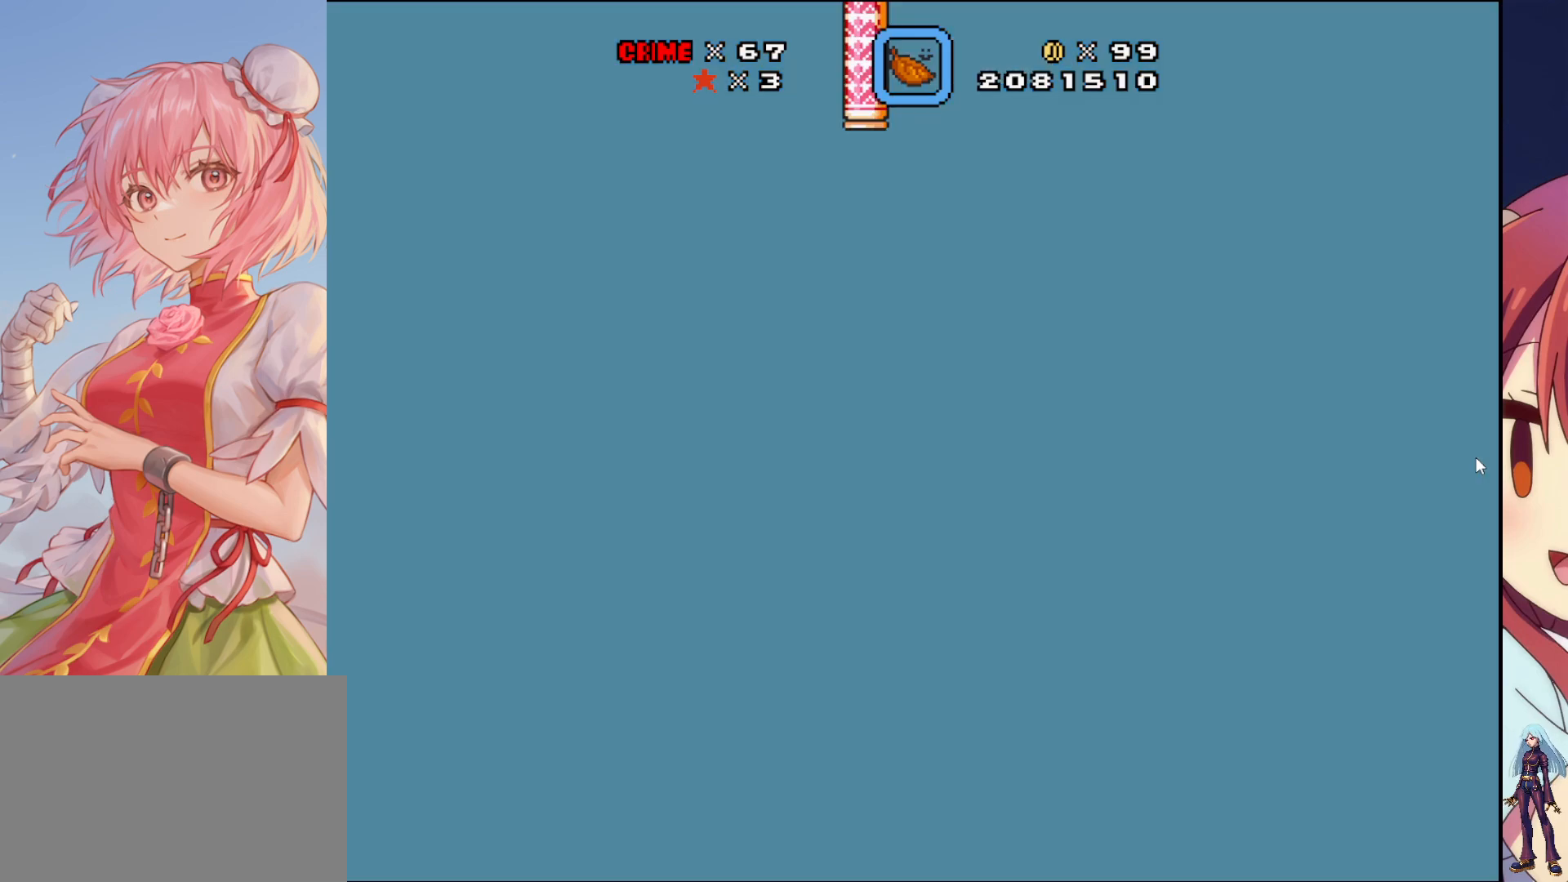
{"buttons": [], "events": []}
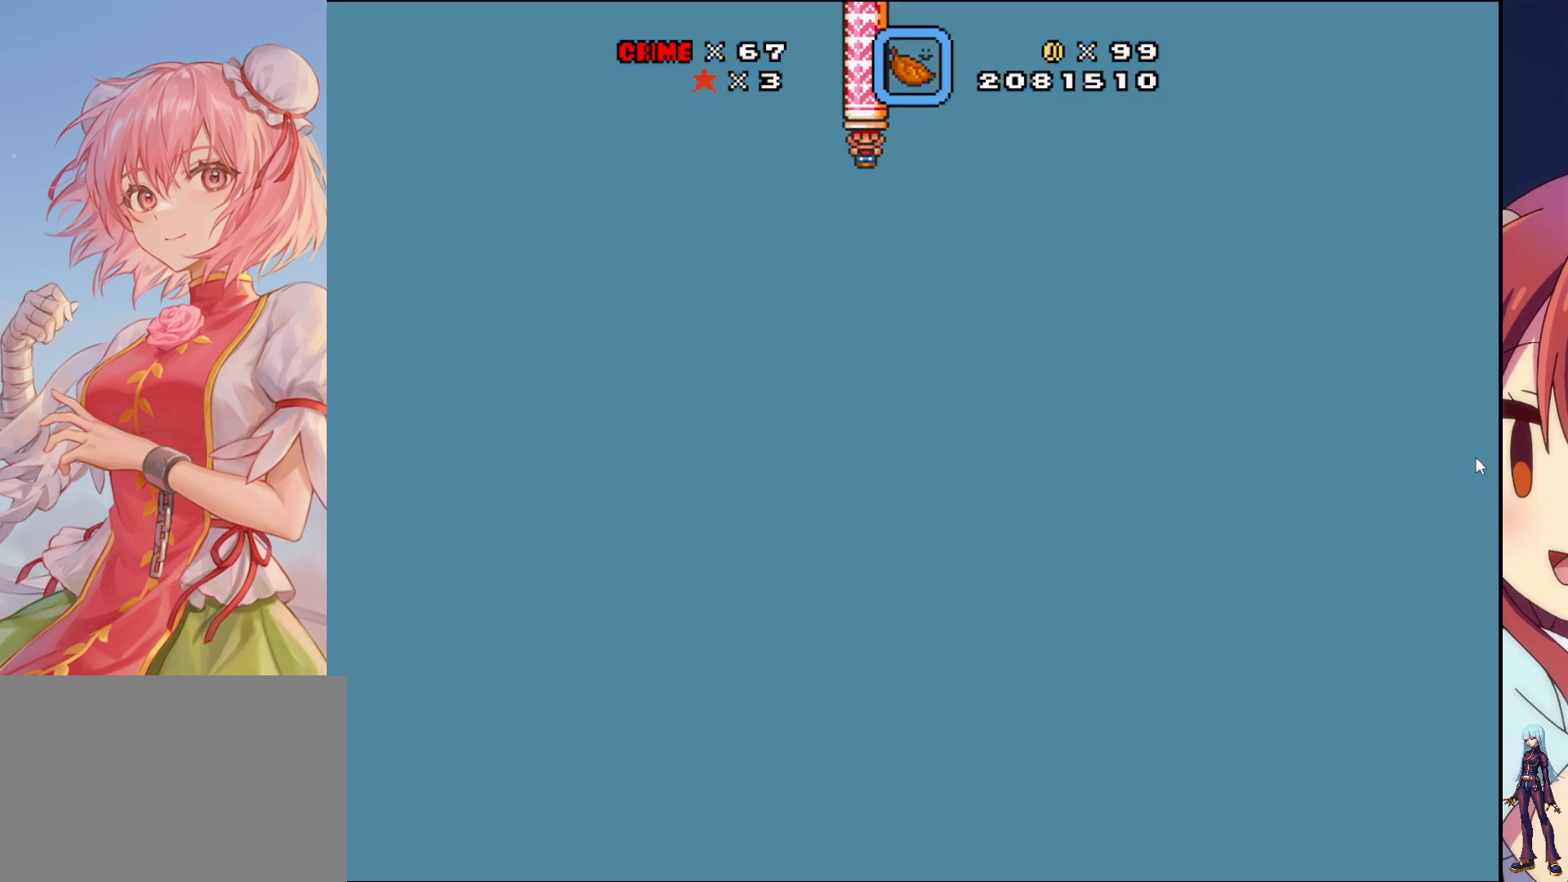
{"buttons": [], "events": []}
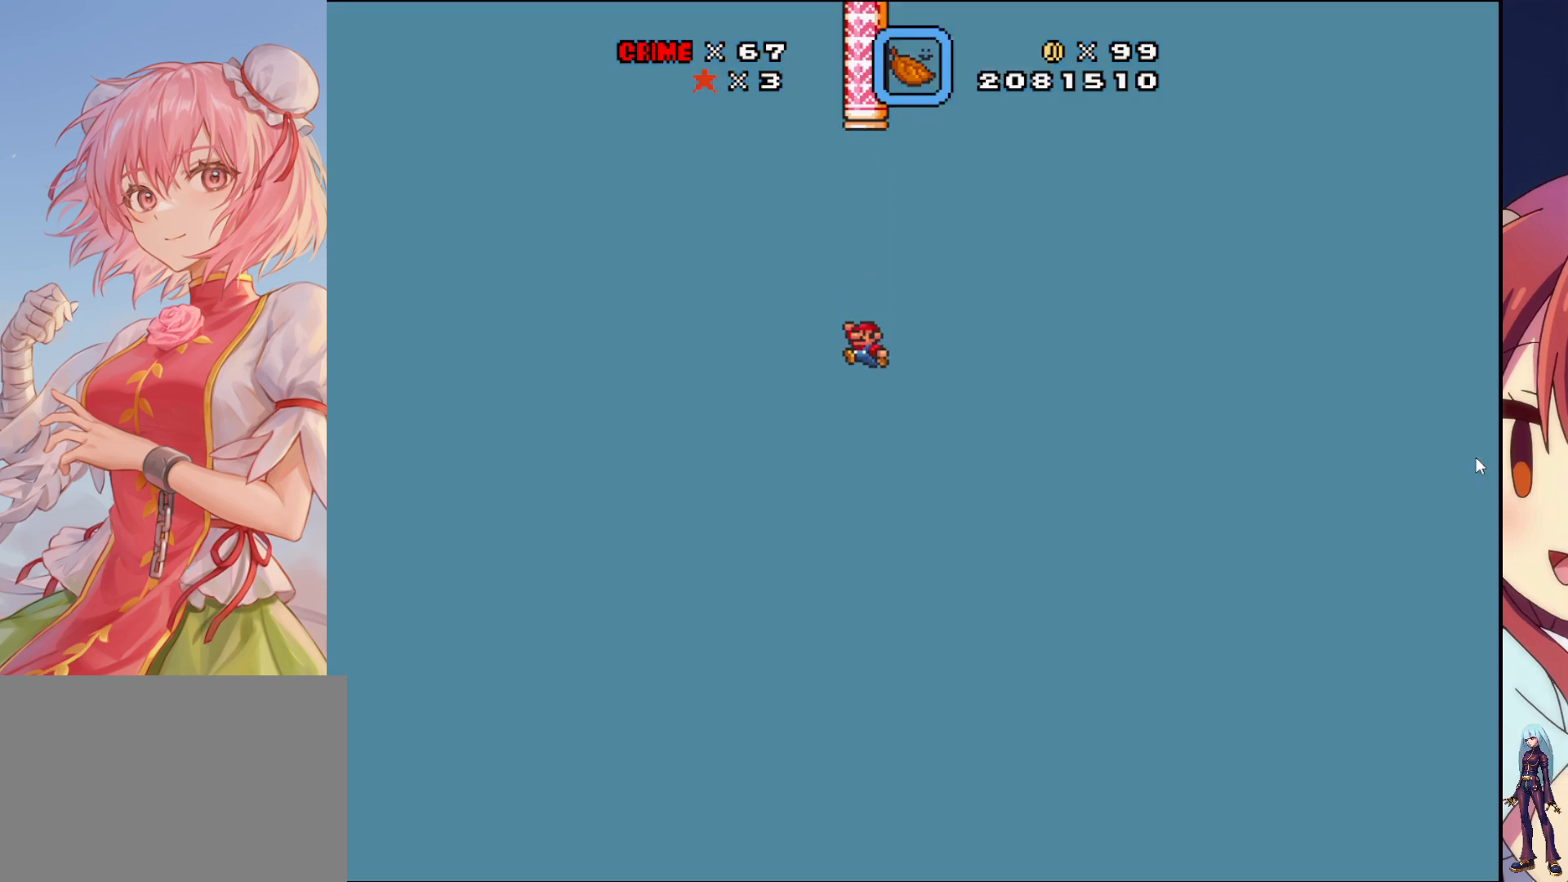
{"buttons": [], "events": []}
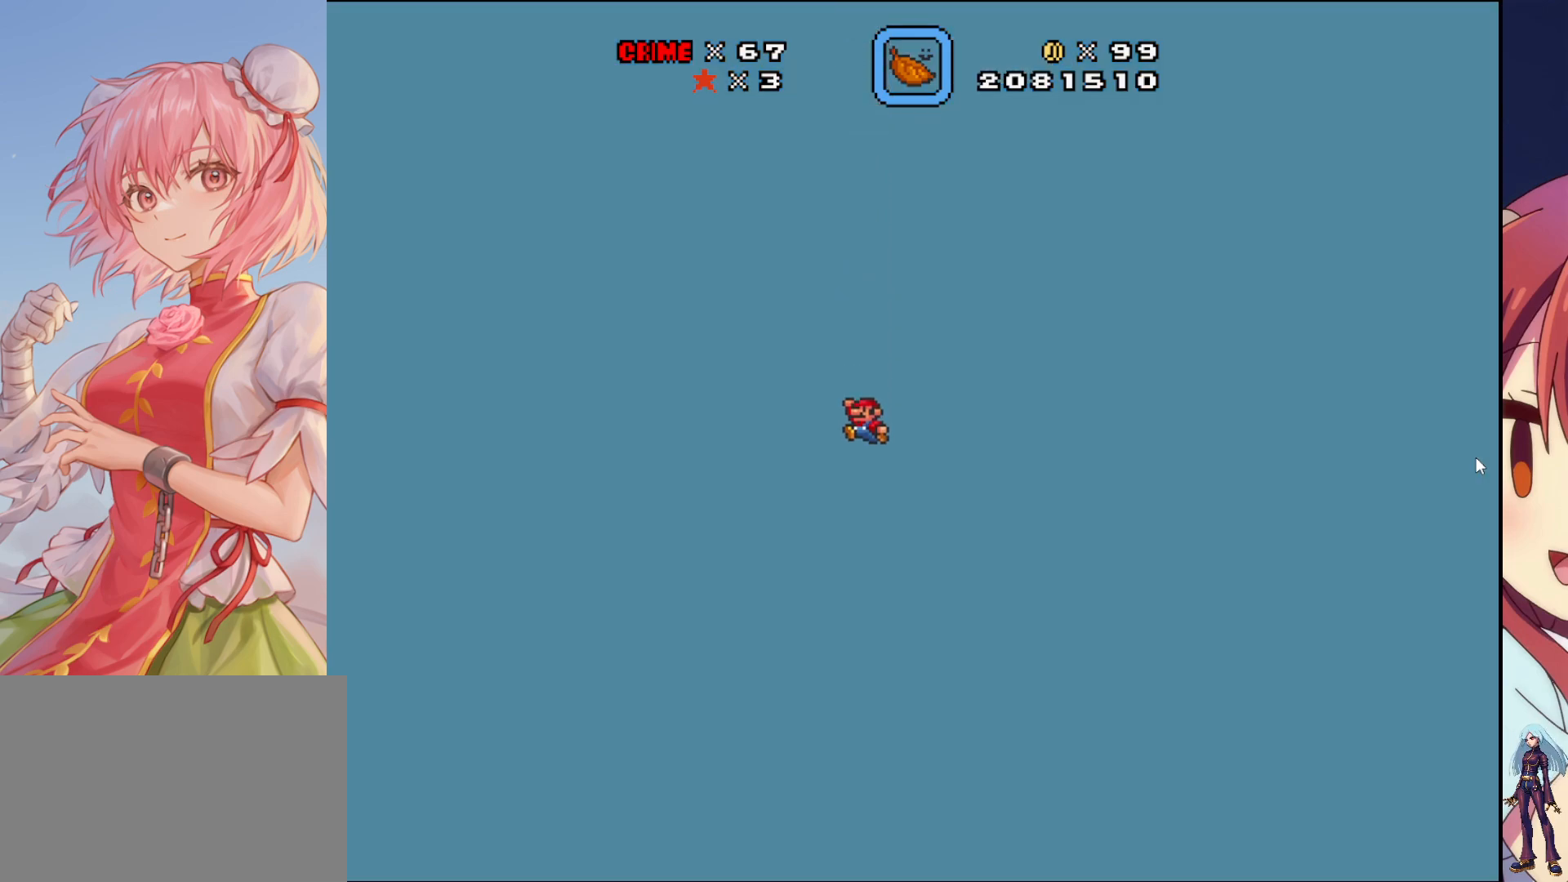
{"buttons": [], "events": []}
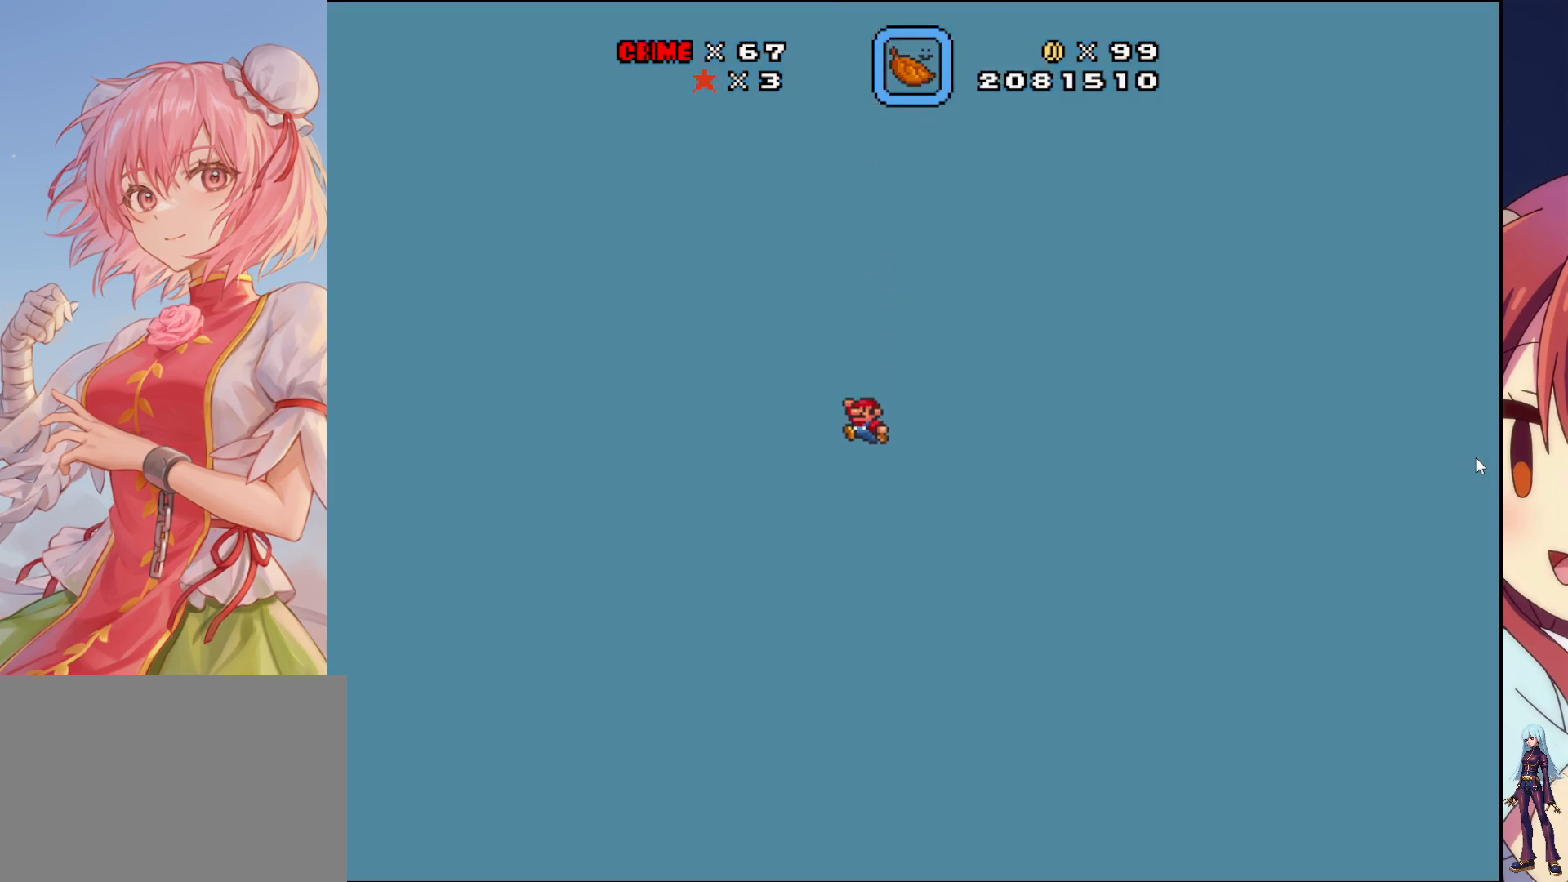
{"buttons": [], "events": []}
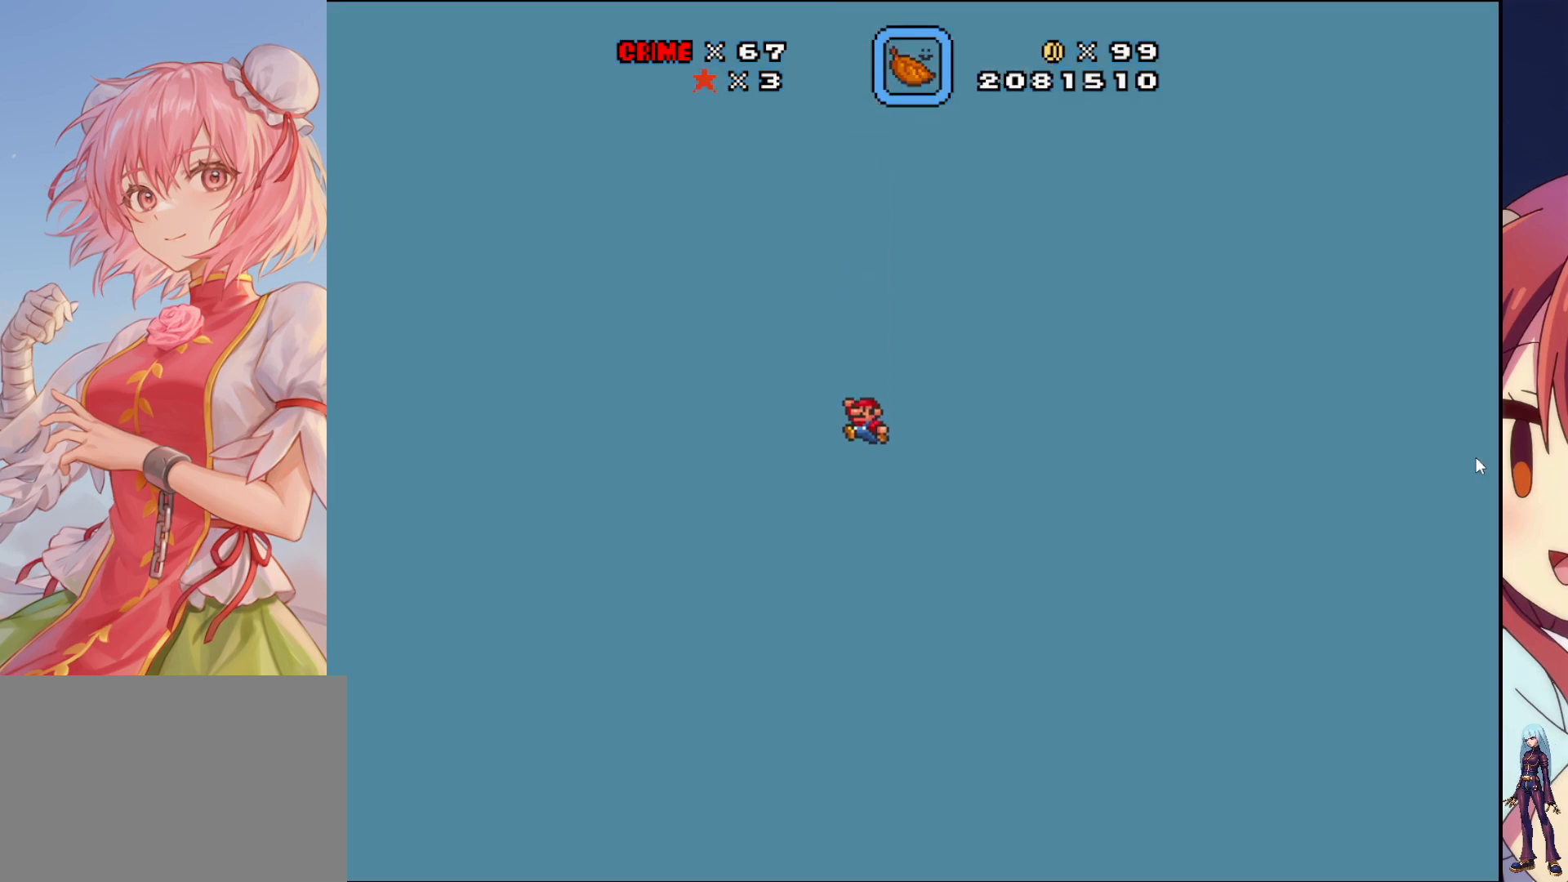
{"buttons": [], "events": []}
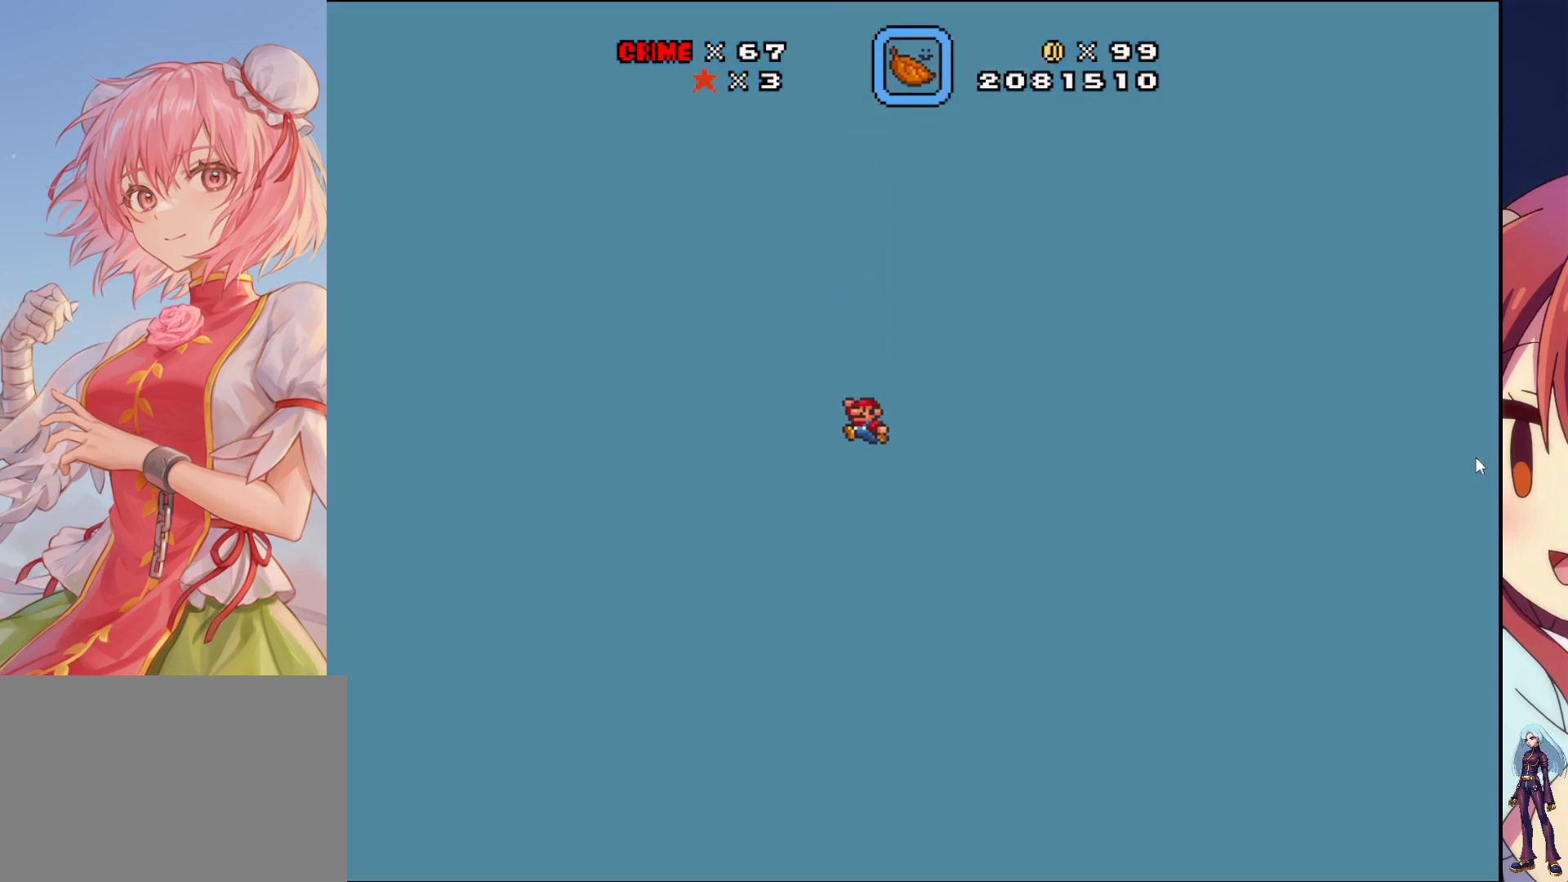
{"buttons": [], "events": []}
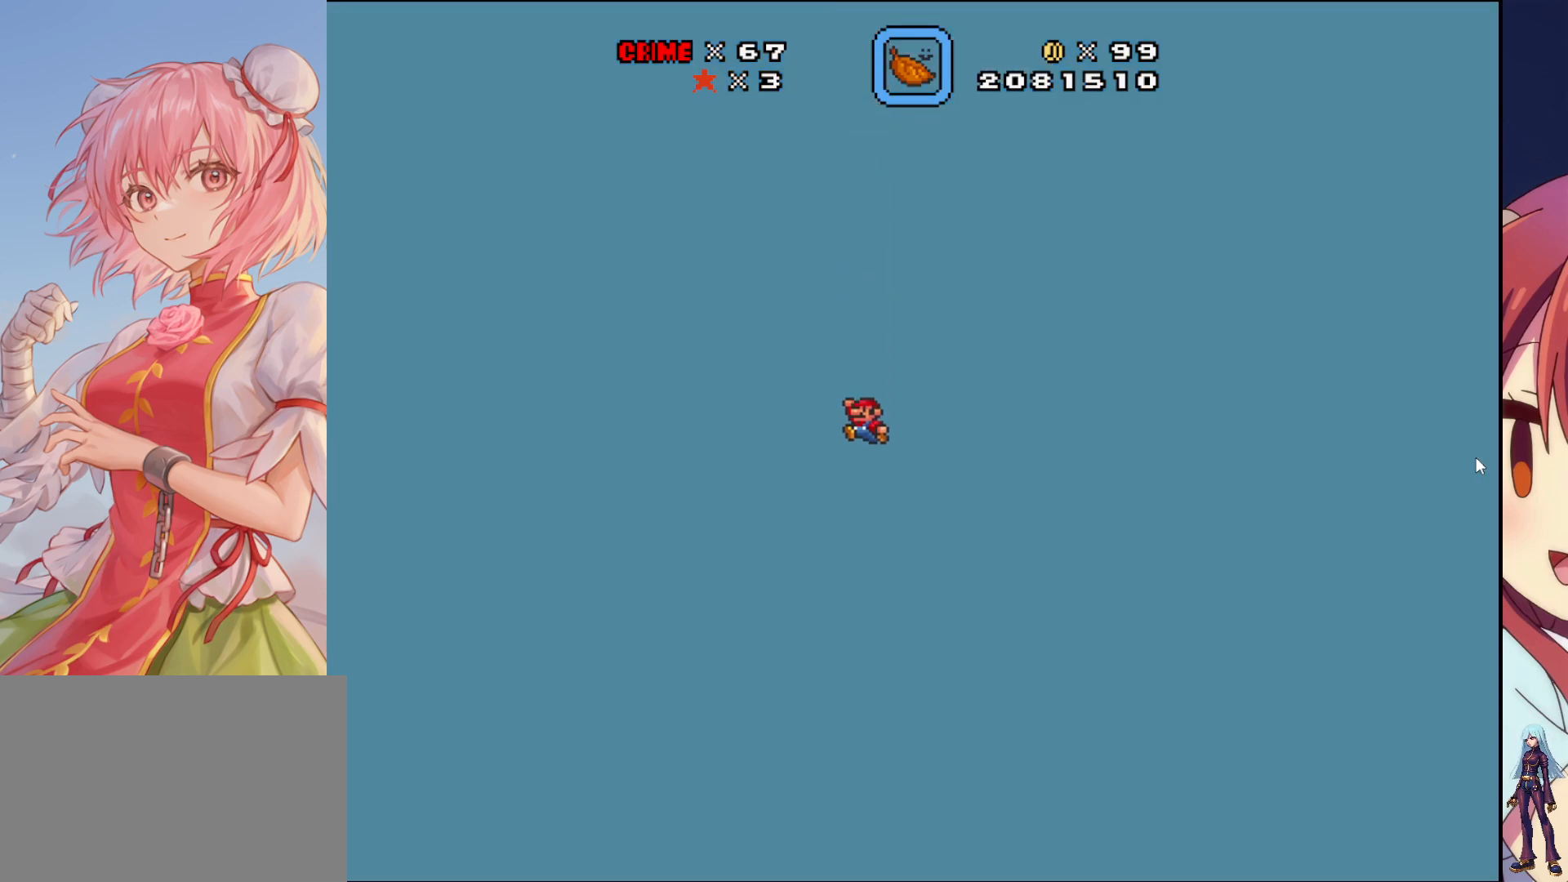
{"buttons": ["R1"], "events": [[433, "R1", "down"]]}
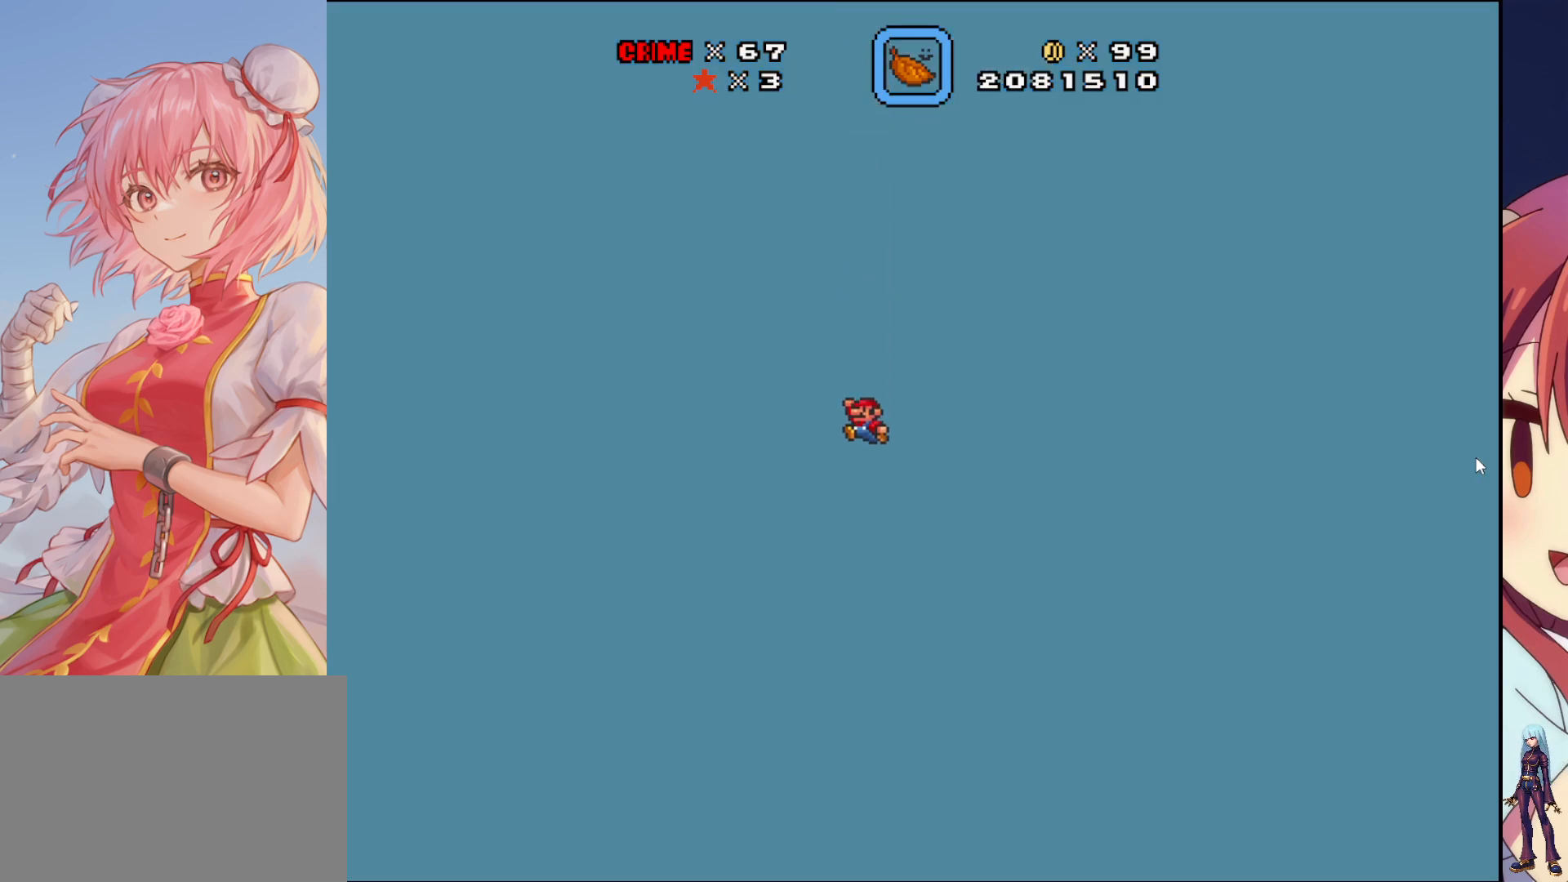
{"buttons": [], "events": [[133, "R1", "up"]]}
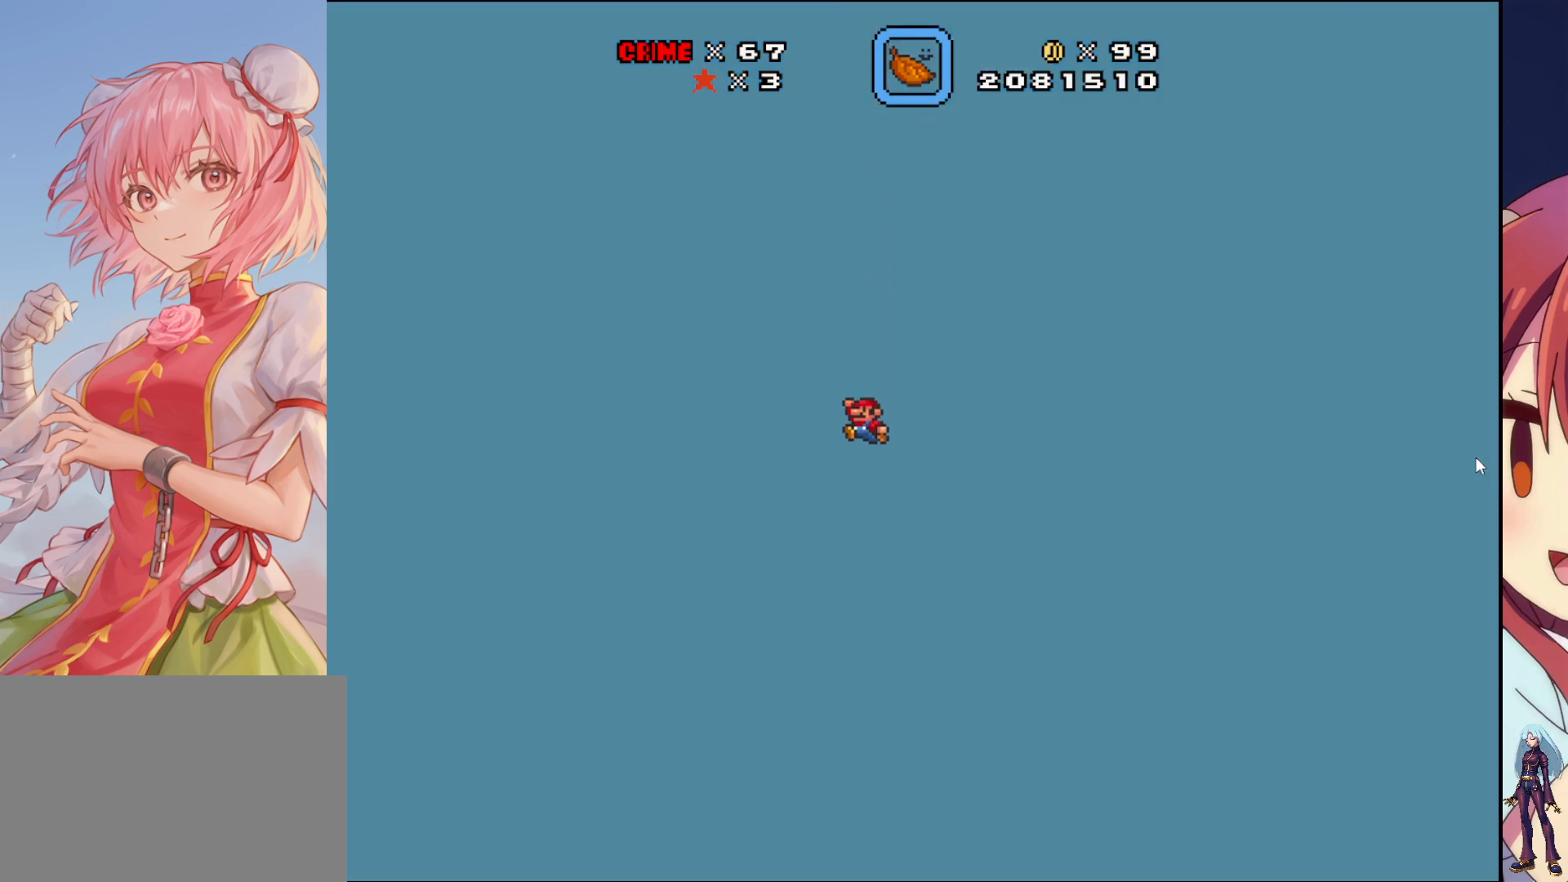
{"buttons": [], "events": []}
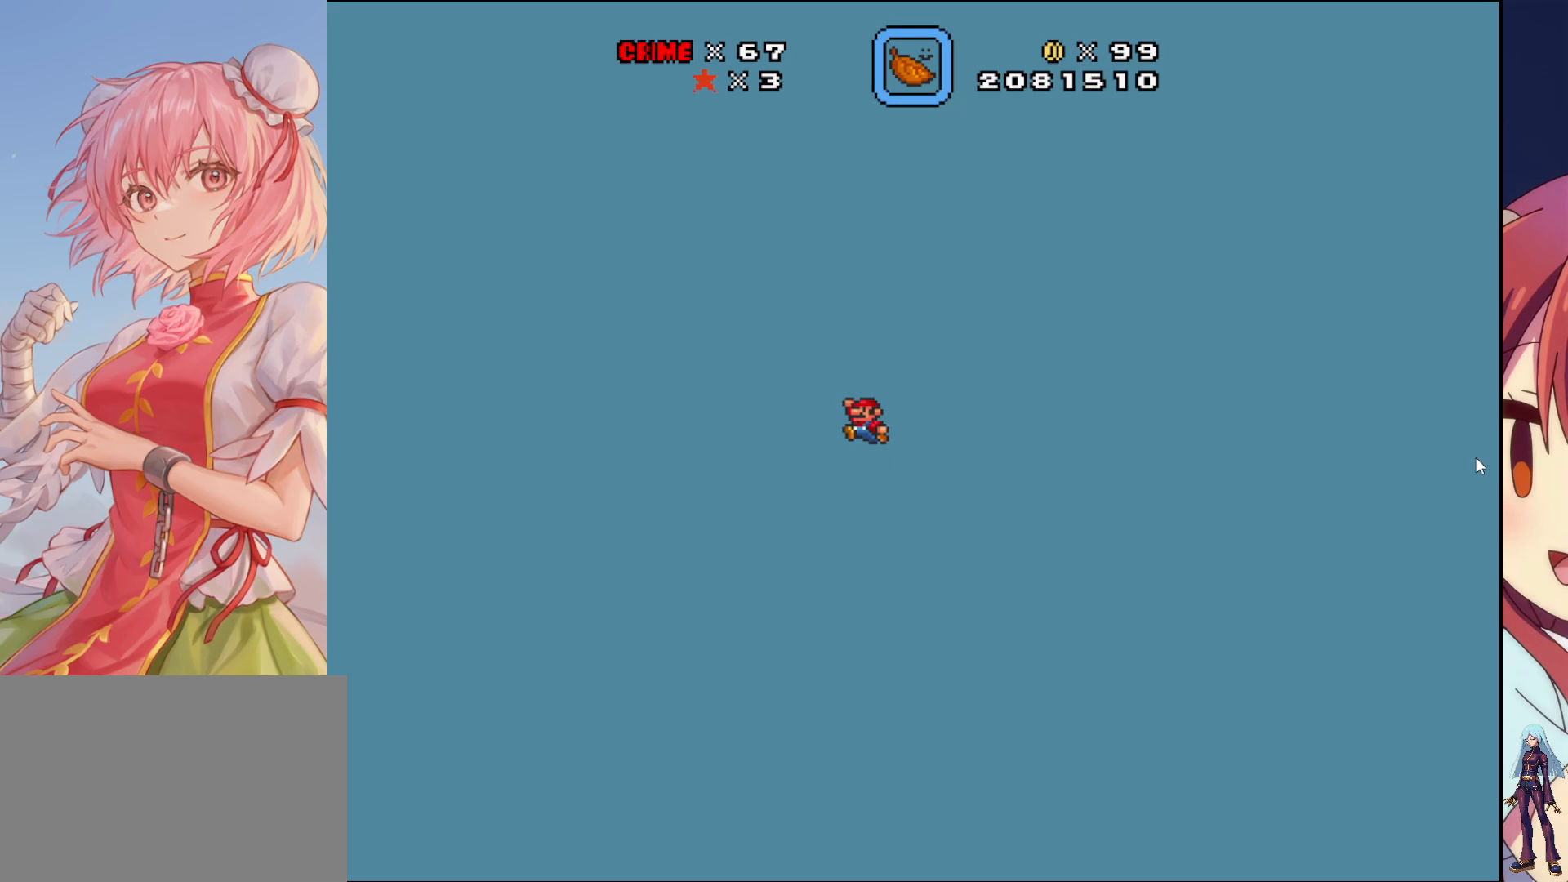
{"buttons": [], "events": []}
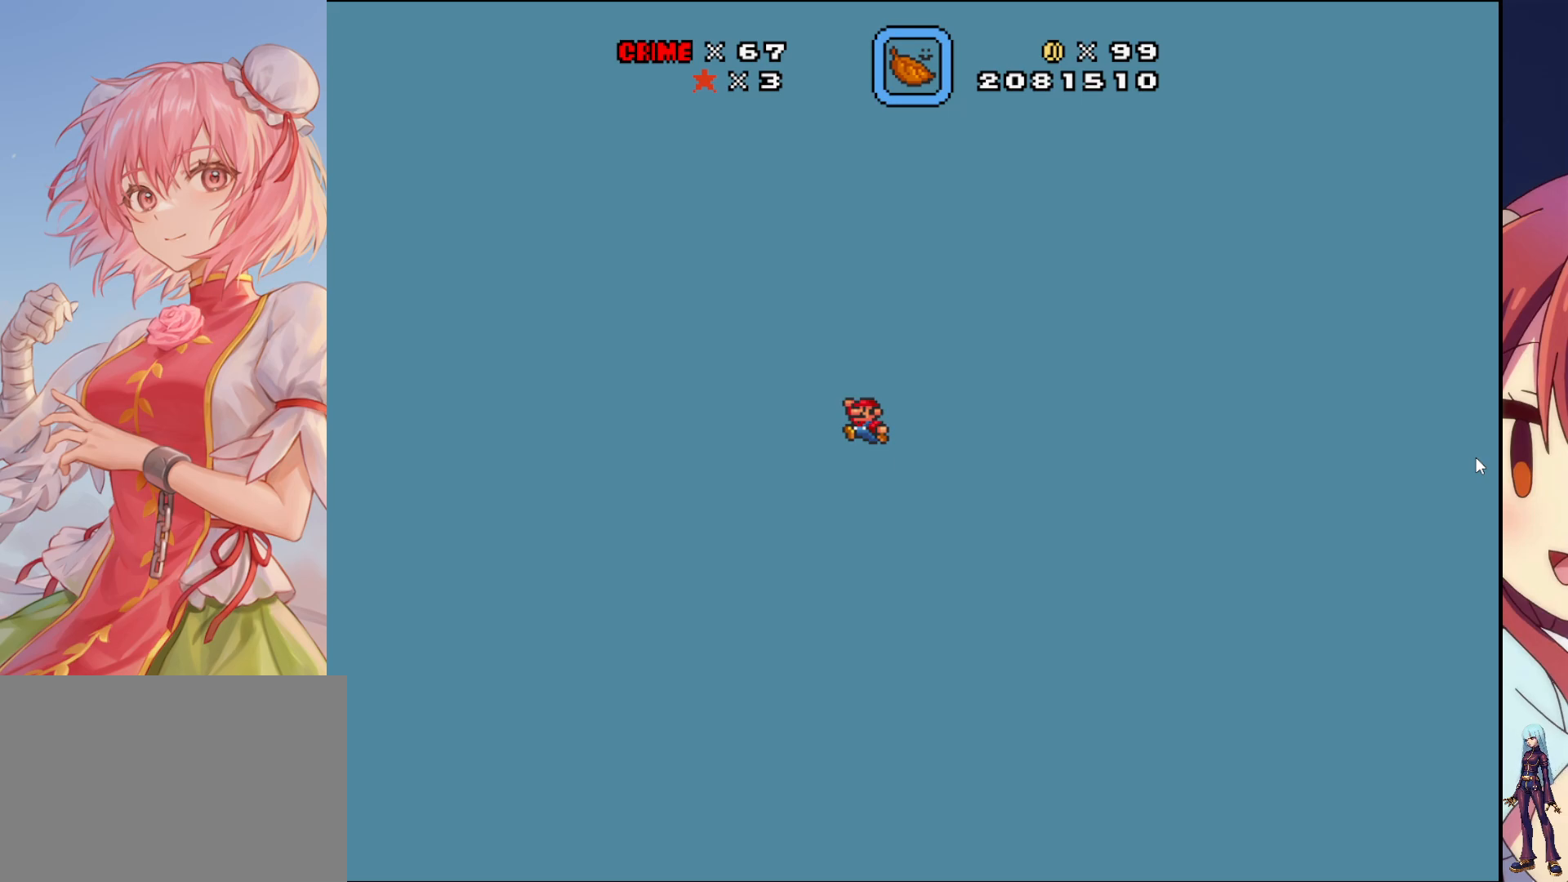
{"buttons": [], "events": []}
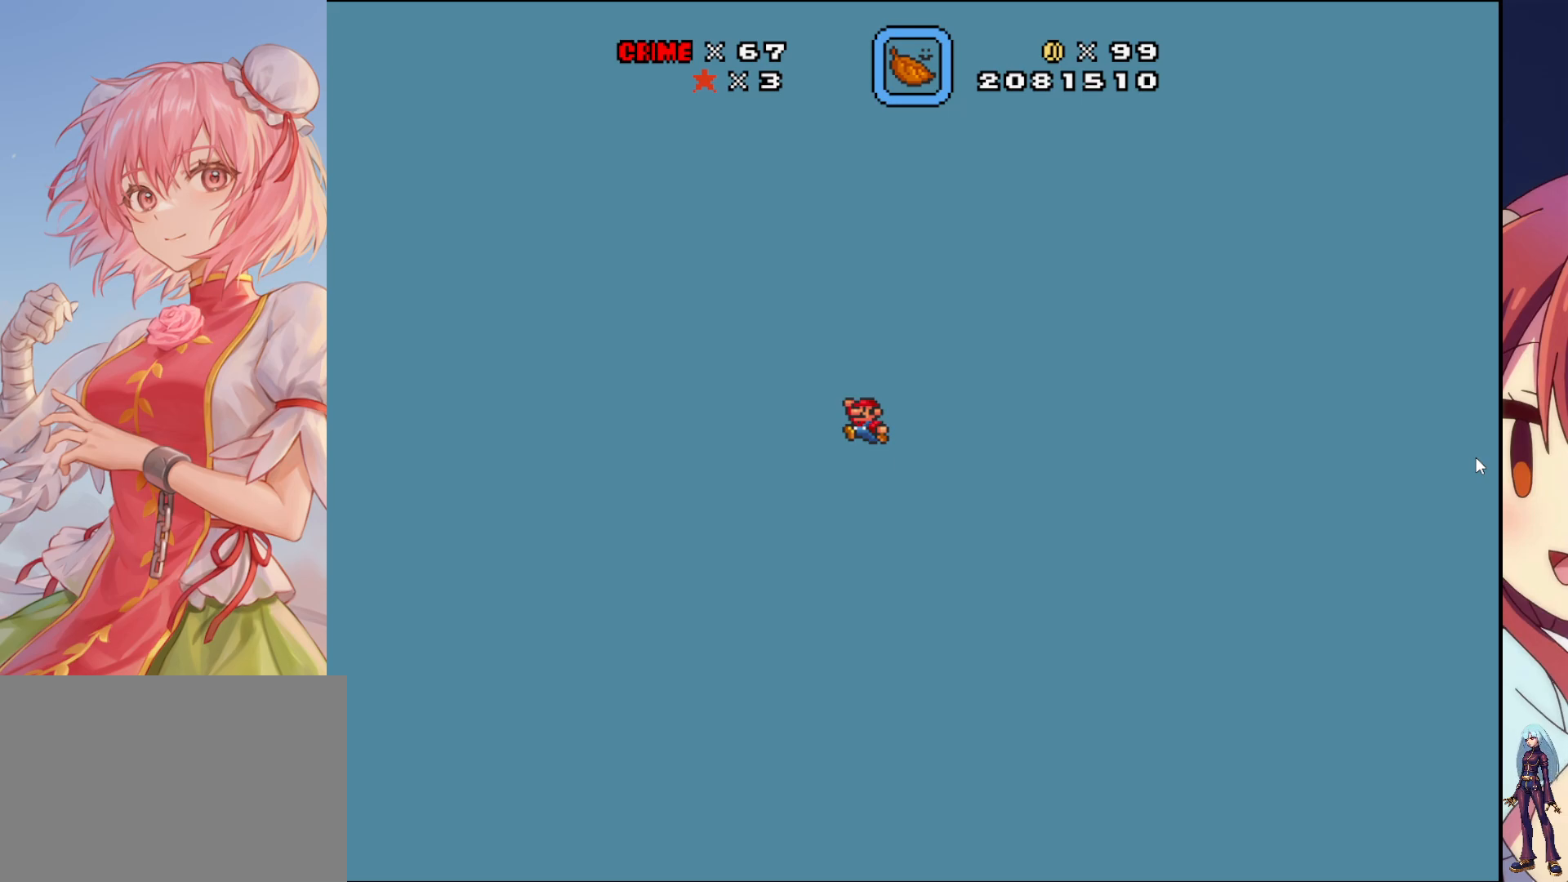
{"buttons": [], "events": []}
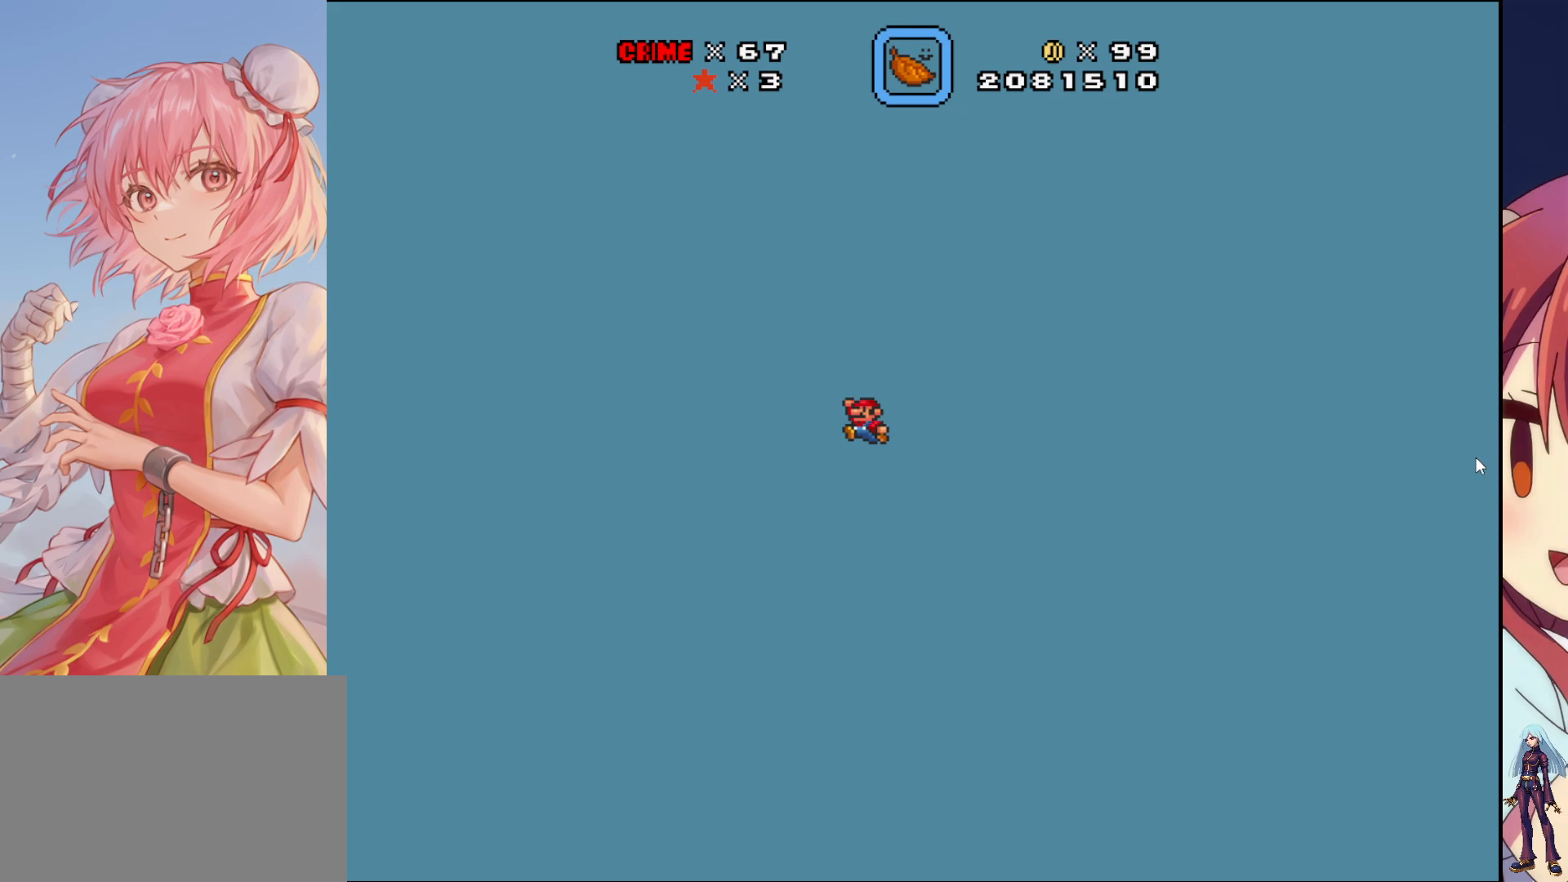
{"buttons": [], "events": []}
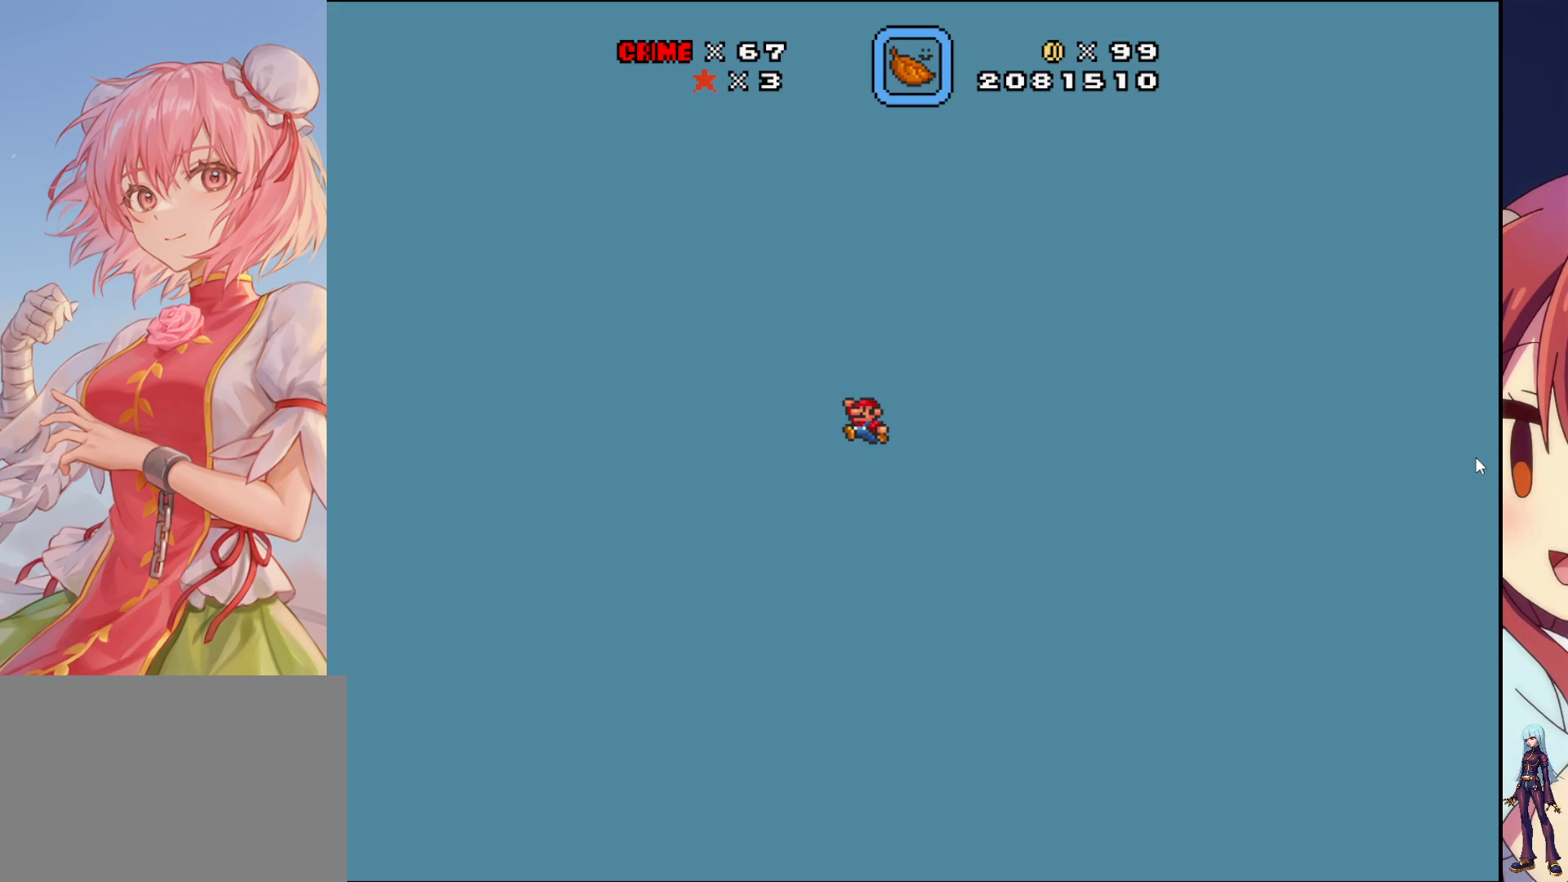
{"buttons": [], "events": []}
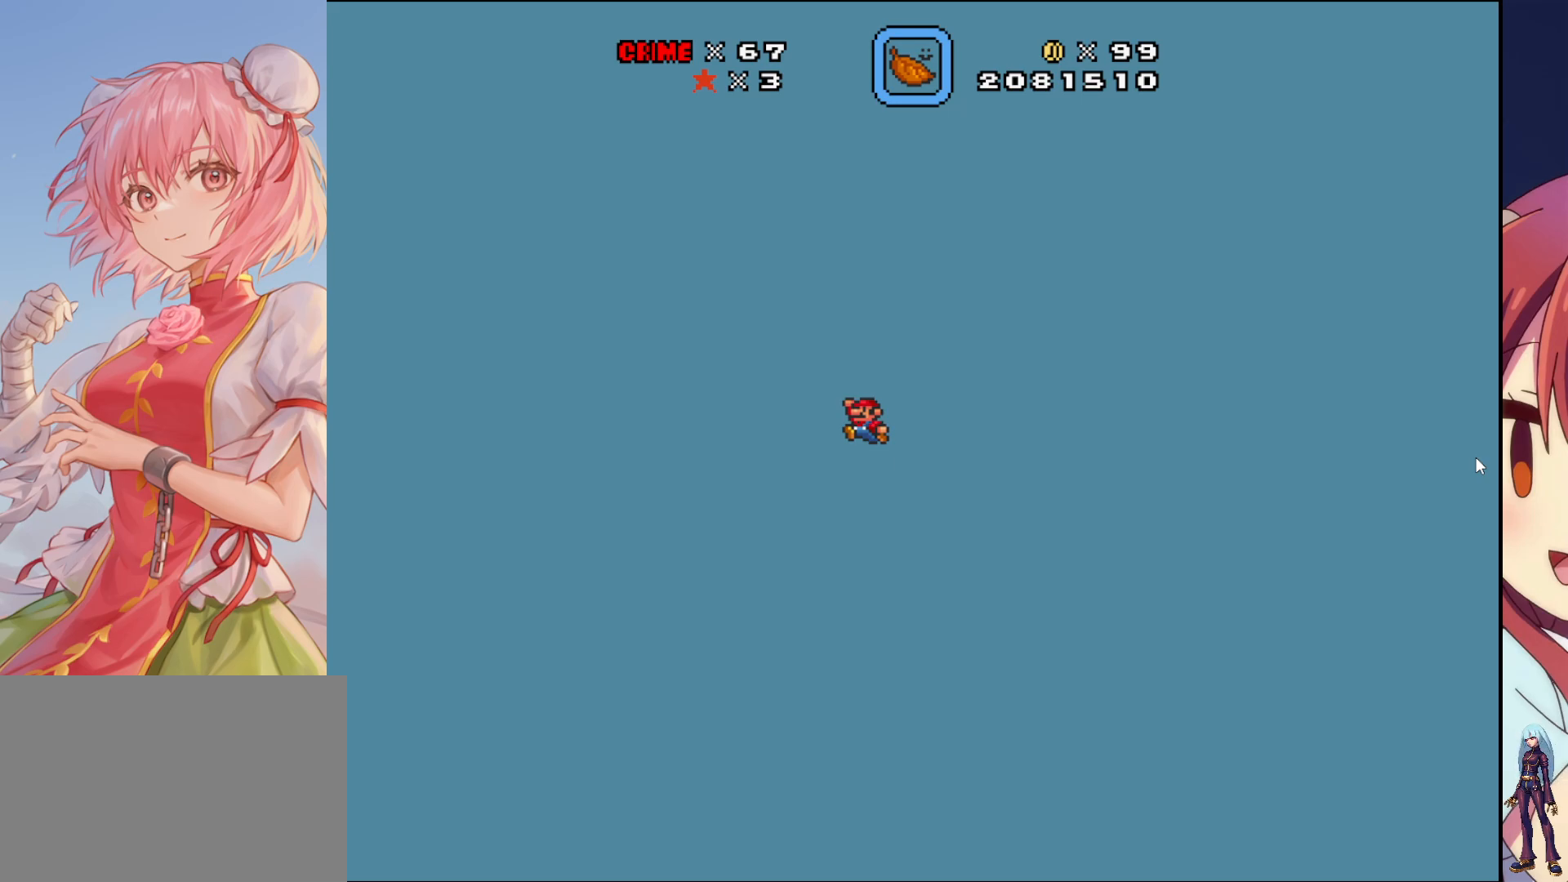
{"buttons": [], "events": []}
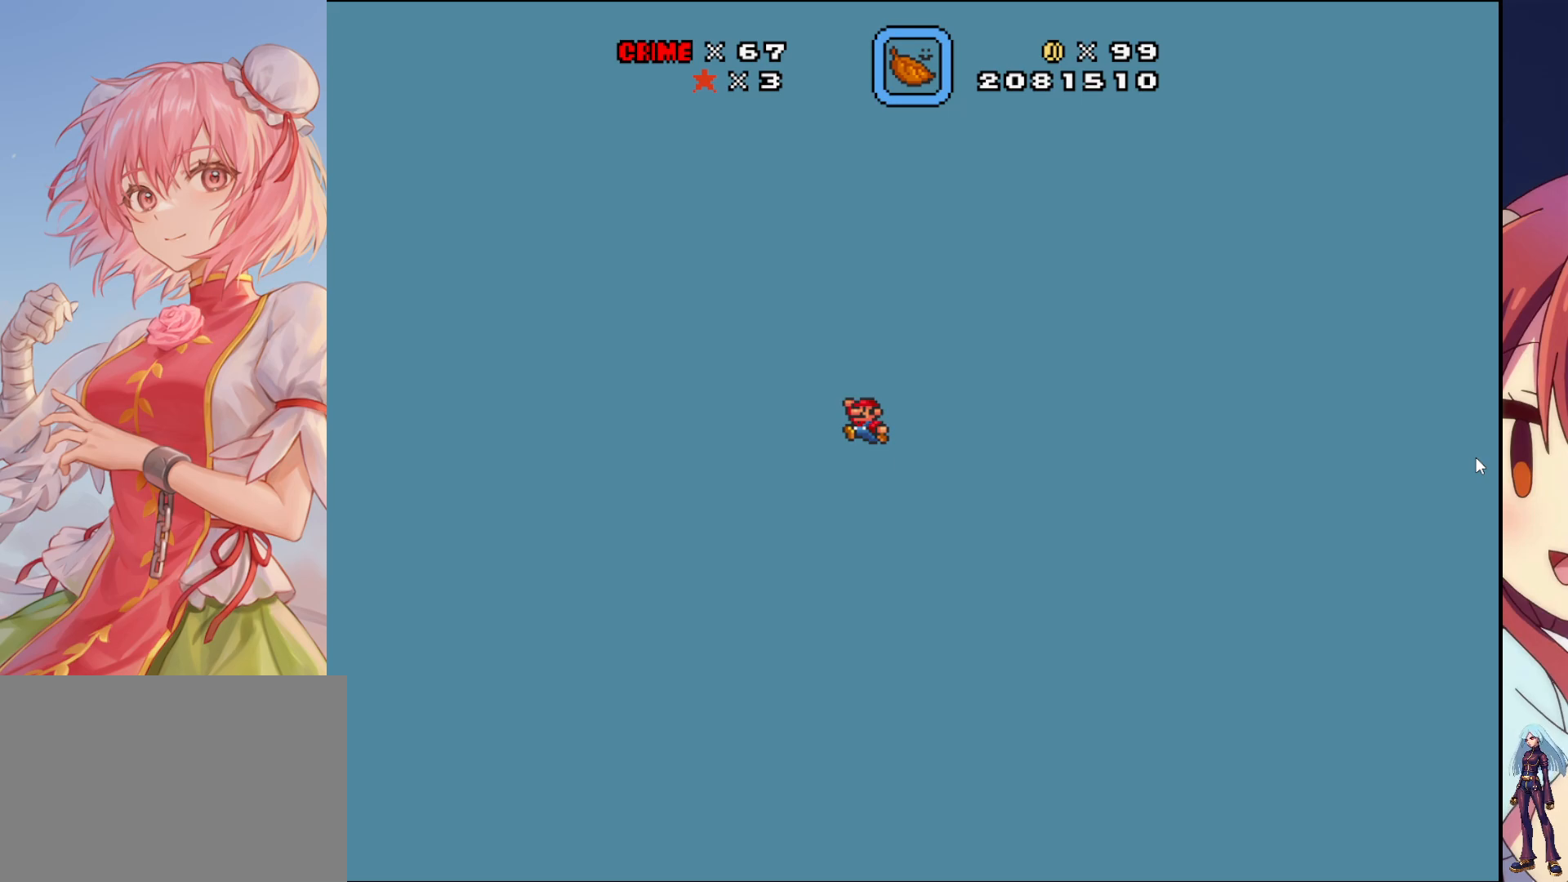
{"buttons": [], "events": []}
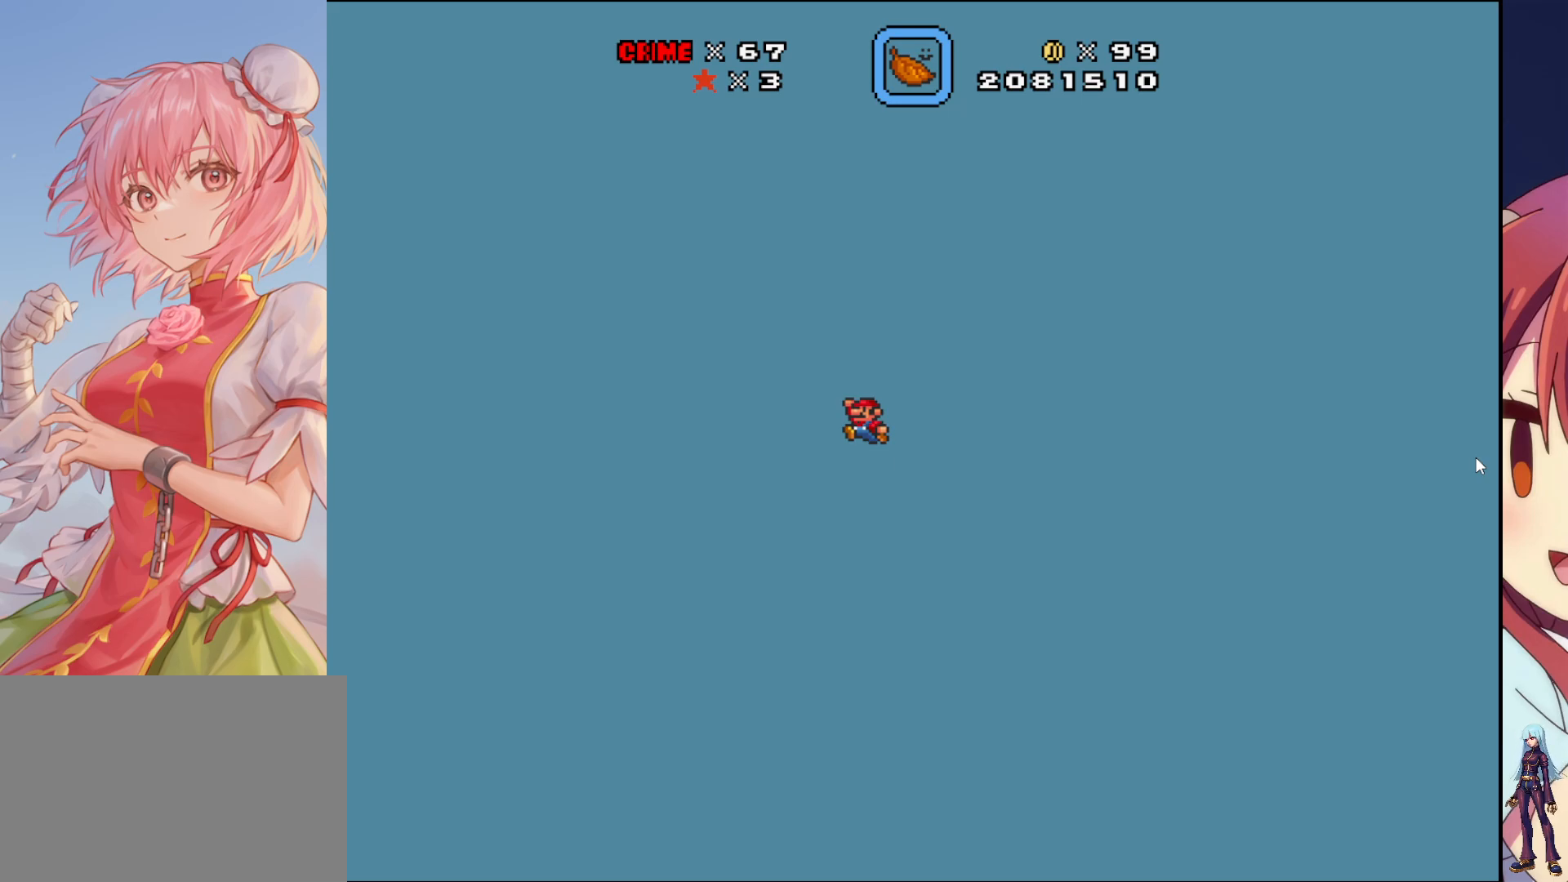
{"buttons": [], "events": [[367, "DPAD_RIGHT", "down"], [483, "DPAD_RIGHT", "up"]]}
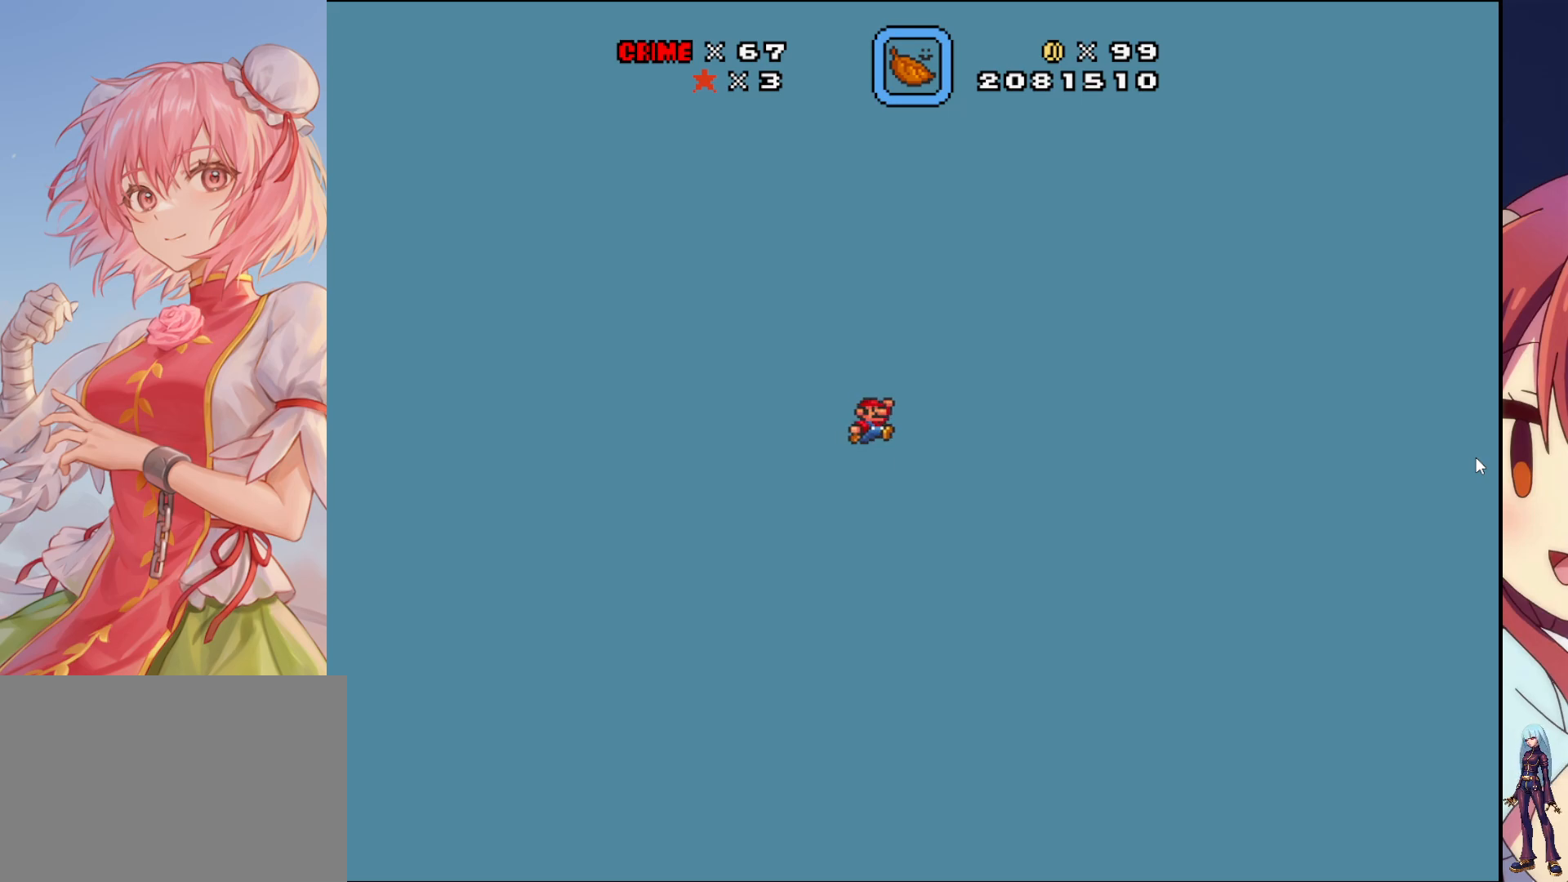
{"buttons": [], "events": [[100, "DPAD_LEFT", "down"], [267, "DPAD_LEFT", "up"], [367, "DPAD_RIGHT", "down"], [500, "DPAD_RIGHT", "up"]]}
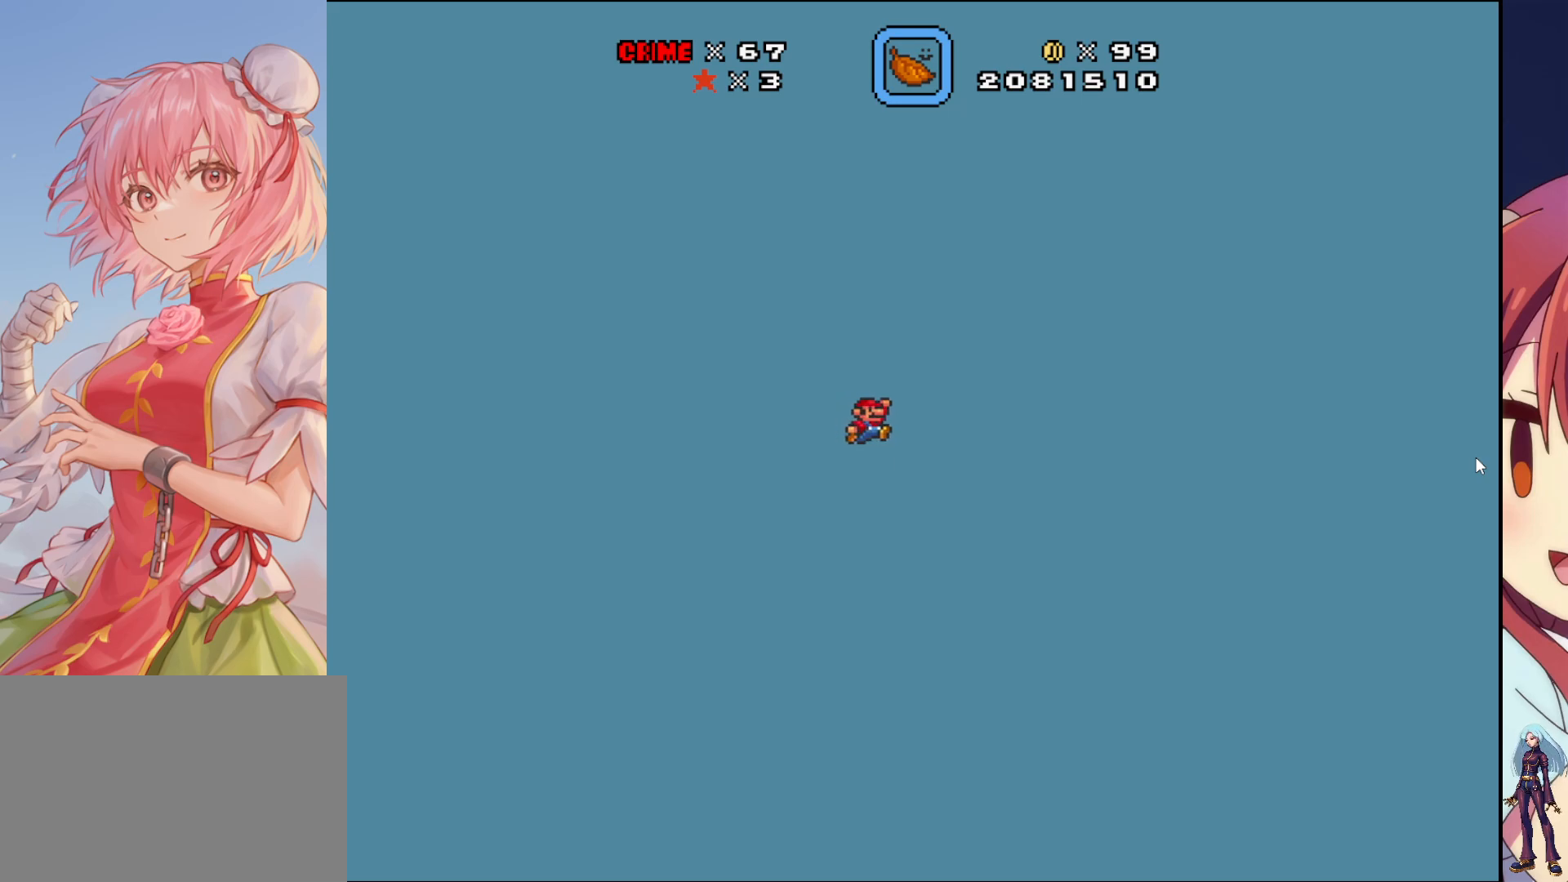
{"buttons": [], "events": []}
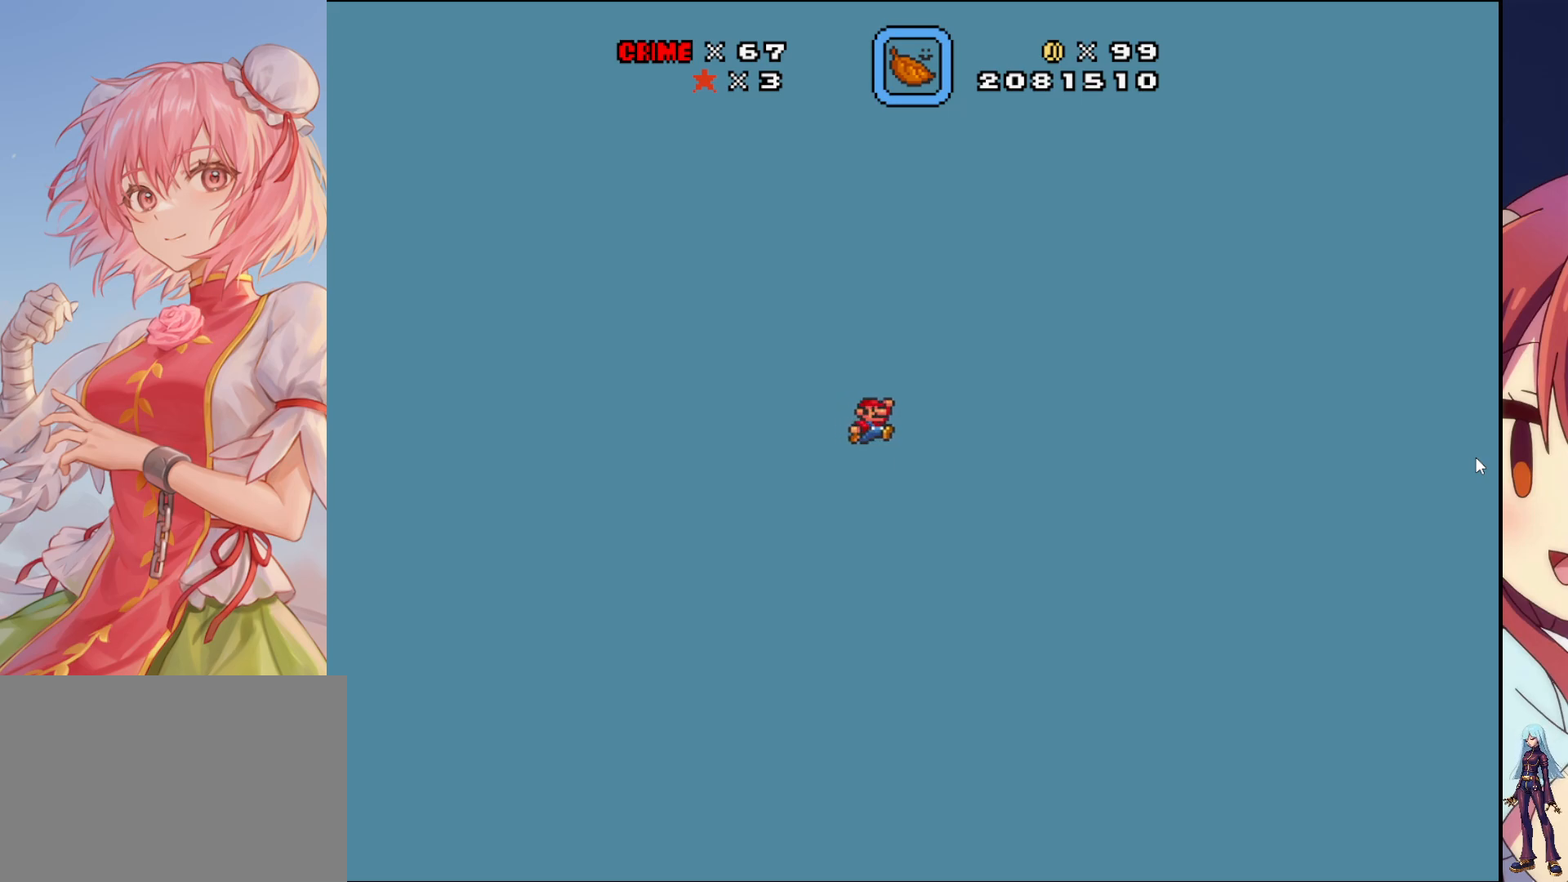
{"buttons": [], "events": []}
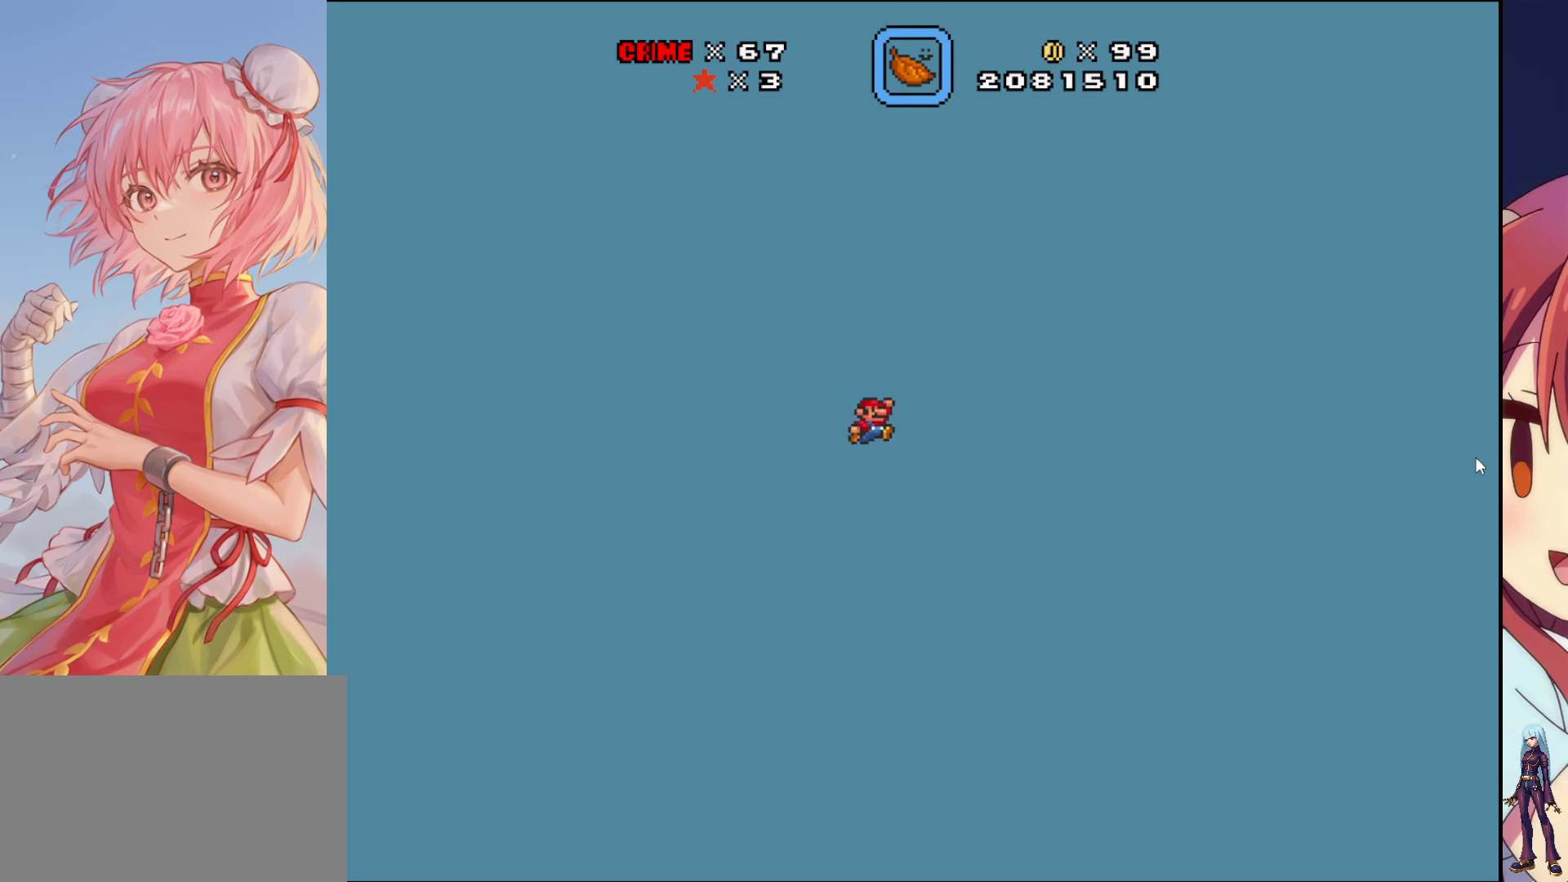
{"buttons": [], "events": []}
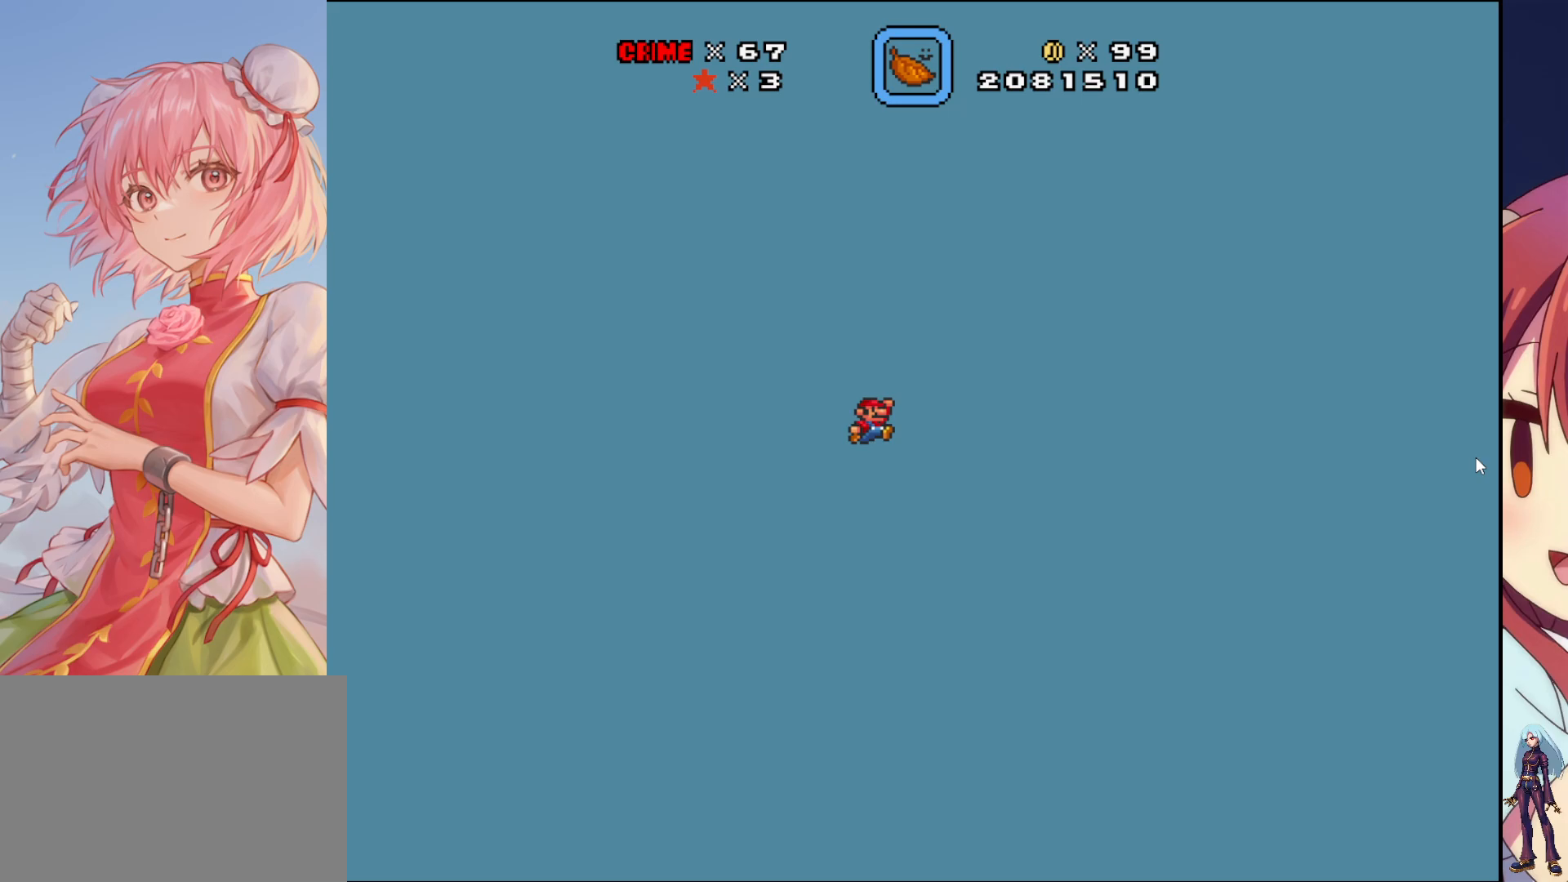
{"buttons": [], "events": [[333, "DPAD_LEFT", "down"], [417, "DPAD_LEFT", "up"]]}
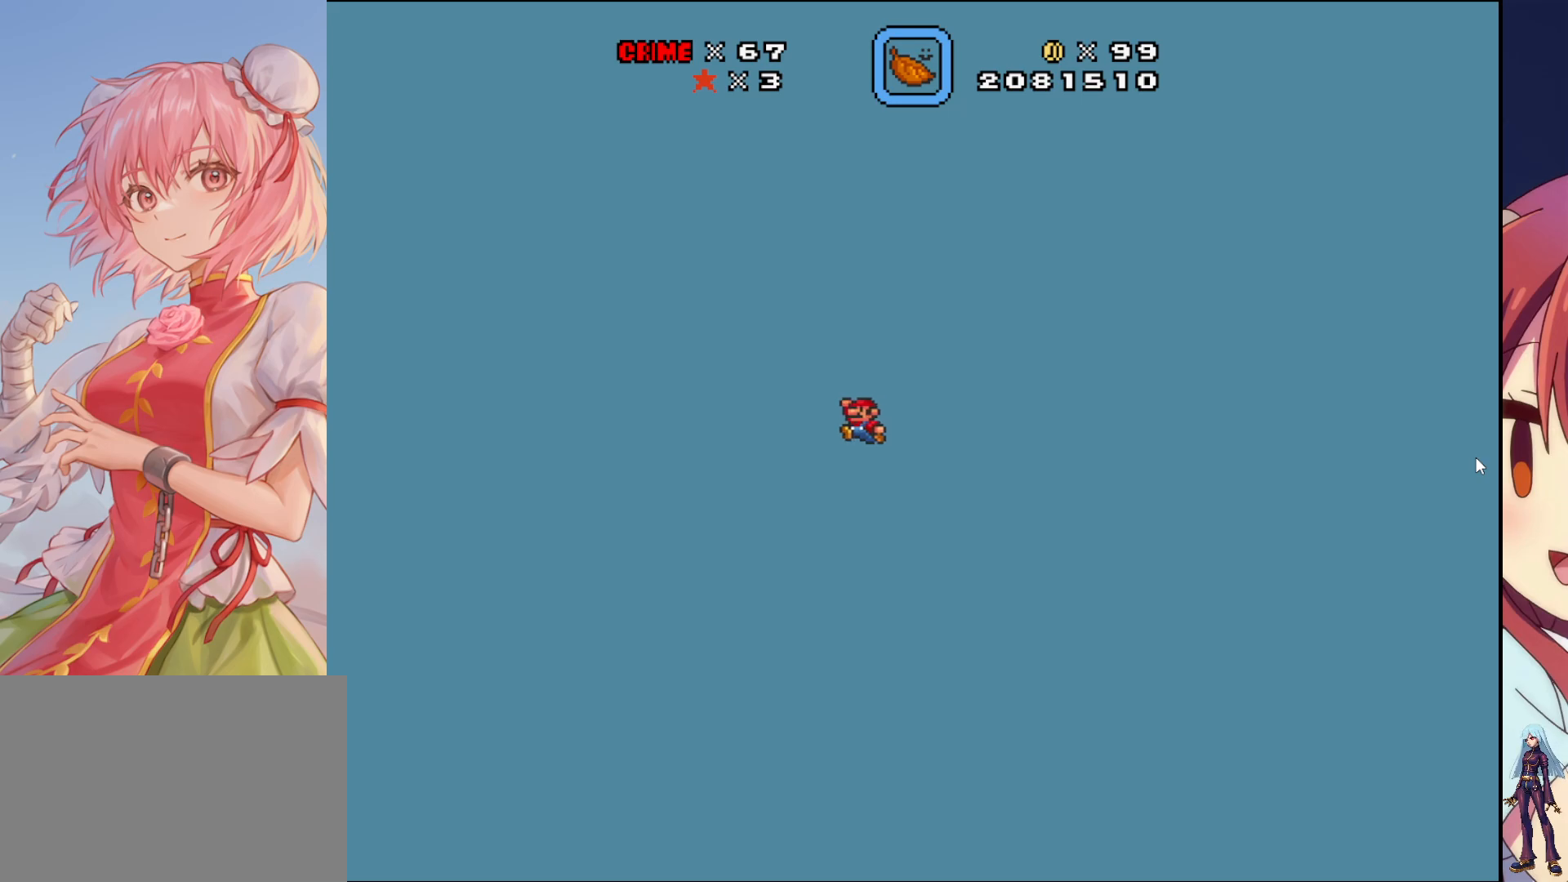
{"buttons": ["DPAD_LEFT"], "events": [[133, "DPAD_RIGHT", "down"], [233, "DPAD_RIGHT", "up"], [400, "DPAD_LEFT", "down"]]}